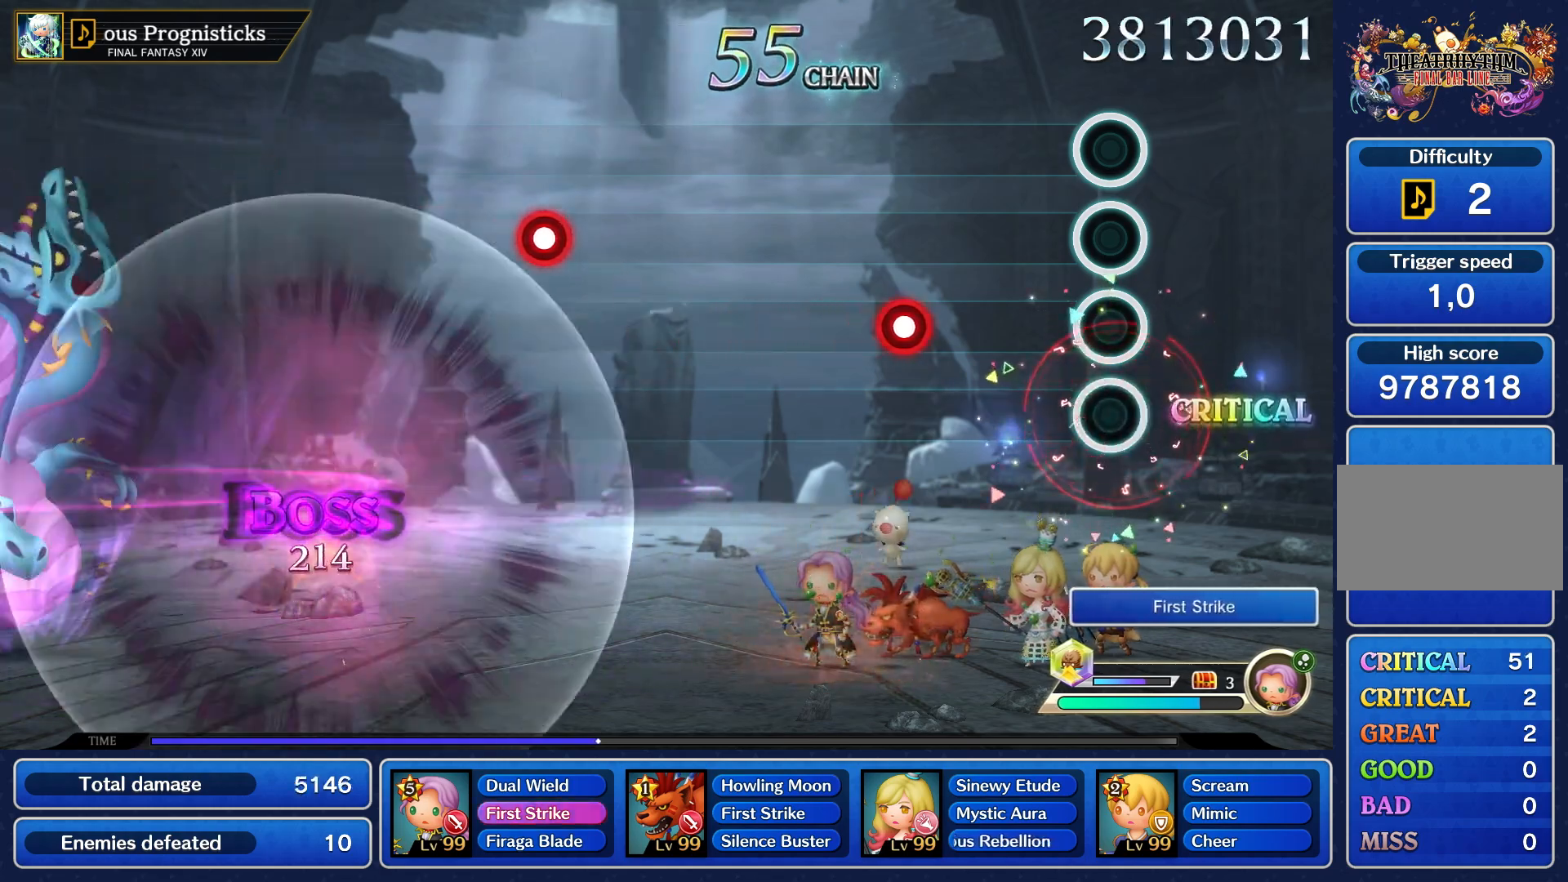
Gameplay with a controller (PlayStation layout); each line is a JSON object with the inputs held at the frame after it. "events" lists button and stick changes between this image and that frame as [ms after this image, input, new state], when the widget could be followed in between. Not read: L3 R3 left_stick.
{"buttons": ["R1"], "right_stick": "center", "events": [[467, "R1", "down"]]}
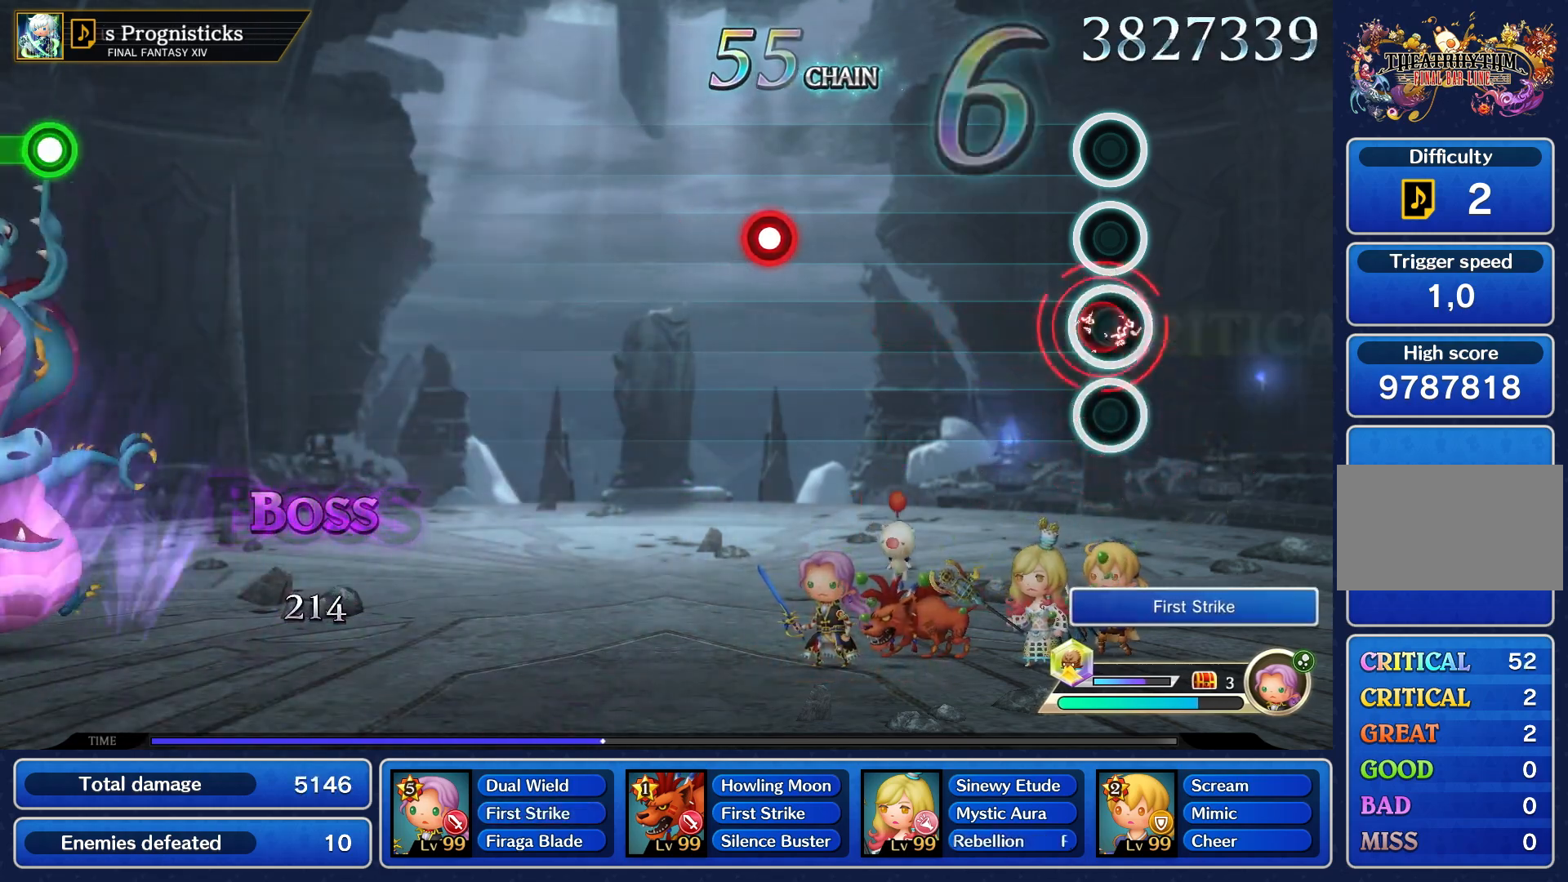
{"buttons": [], "right_stick": "center", "events": [[67, "R1", "up"]]}
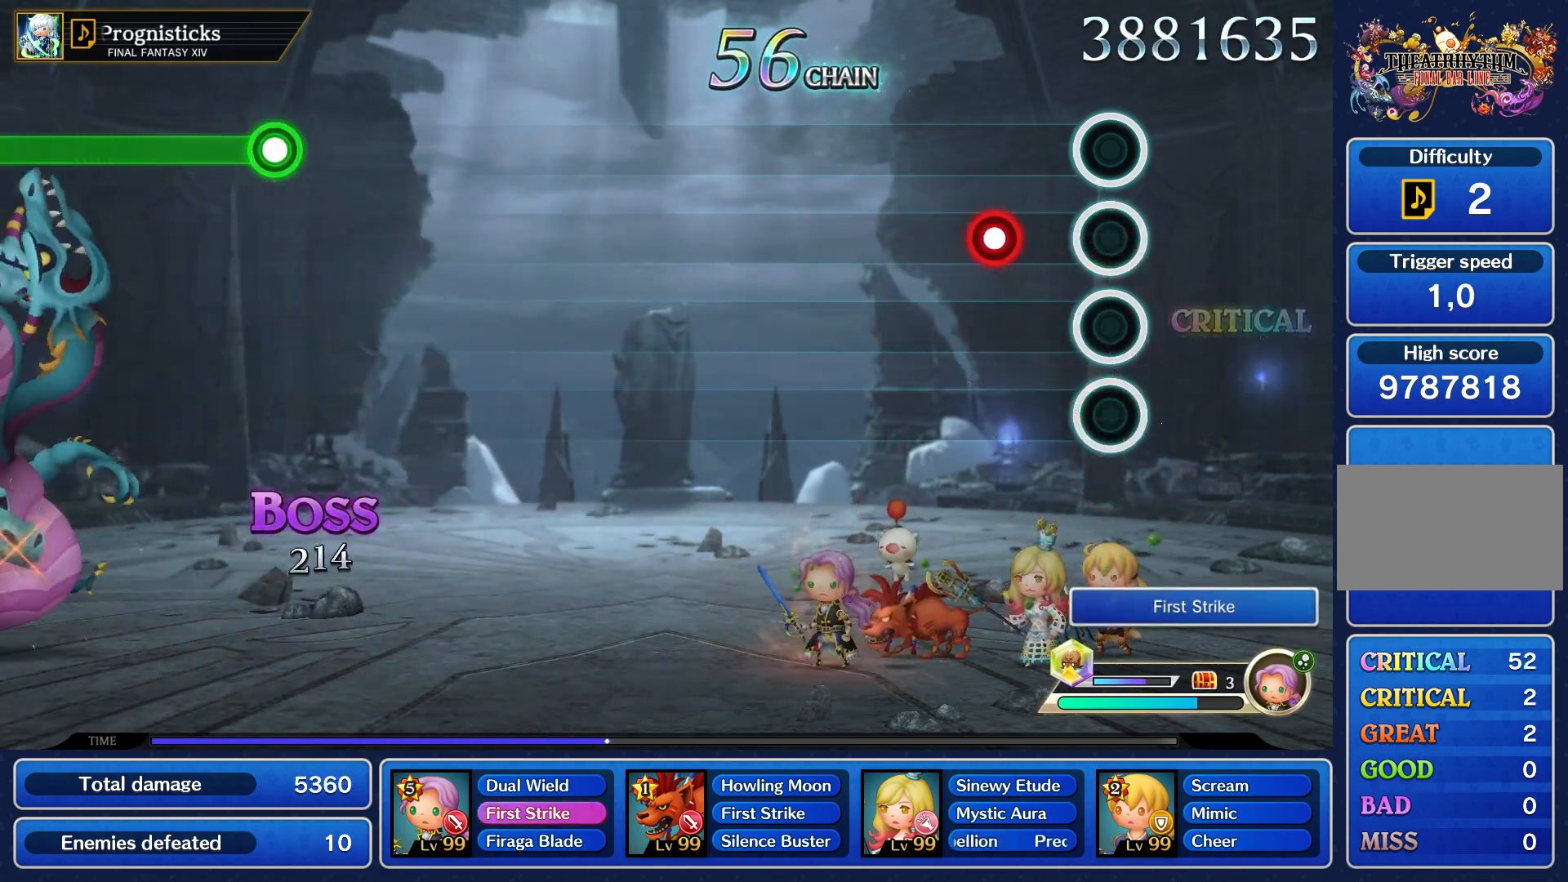
{"buttons": [], "right_stick": "center", "events": [[283, "R1", "down"], [383, "R1", "up"]]}
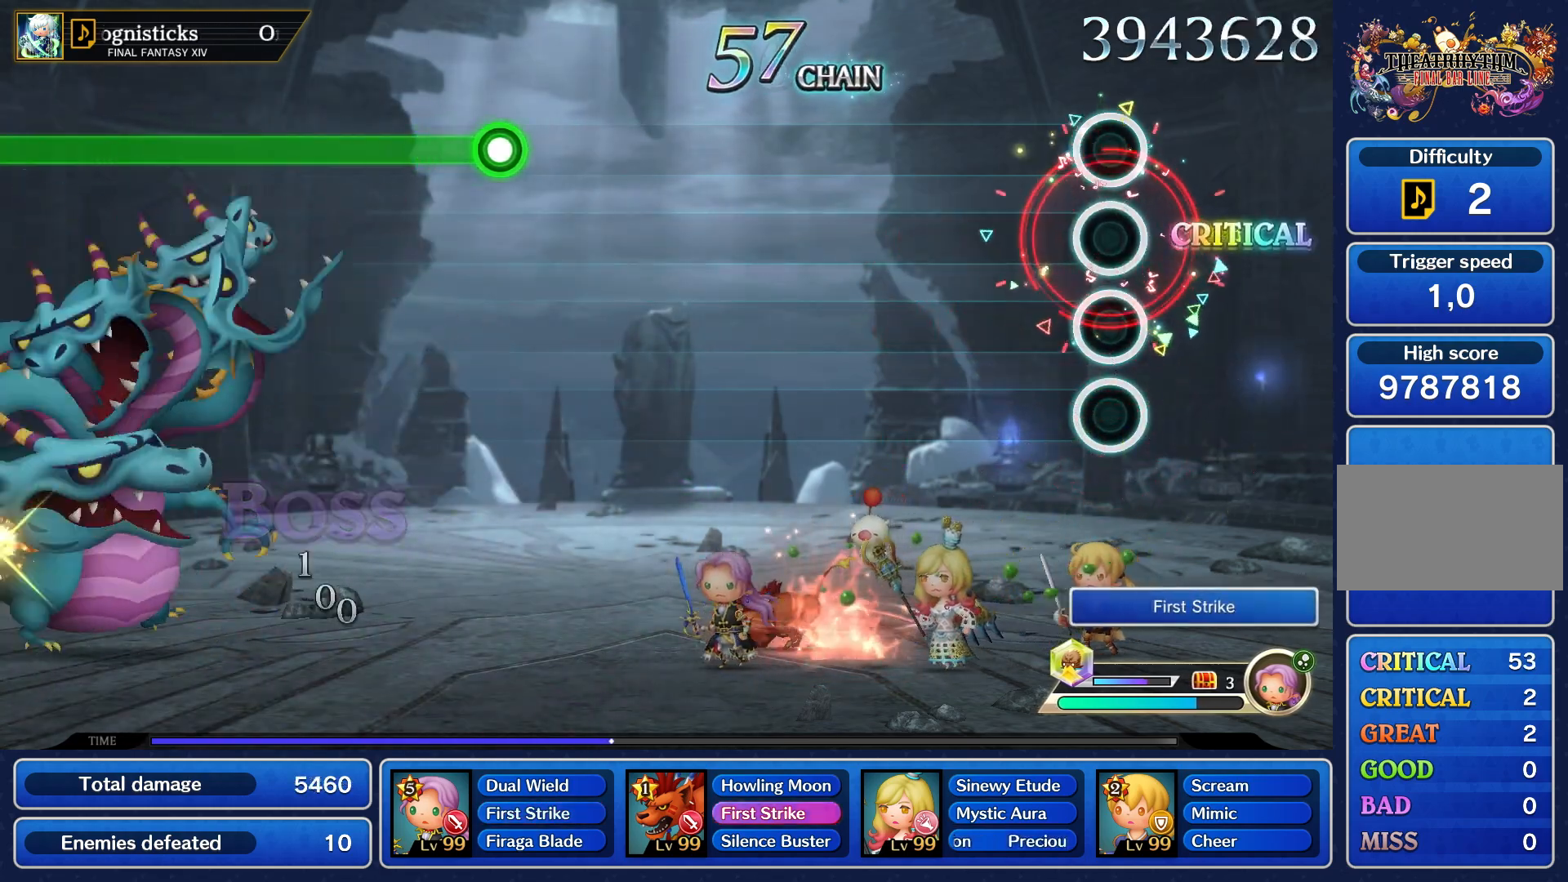
{"buttons": [], "right_stick": "center", "events": []}
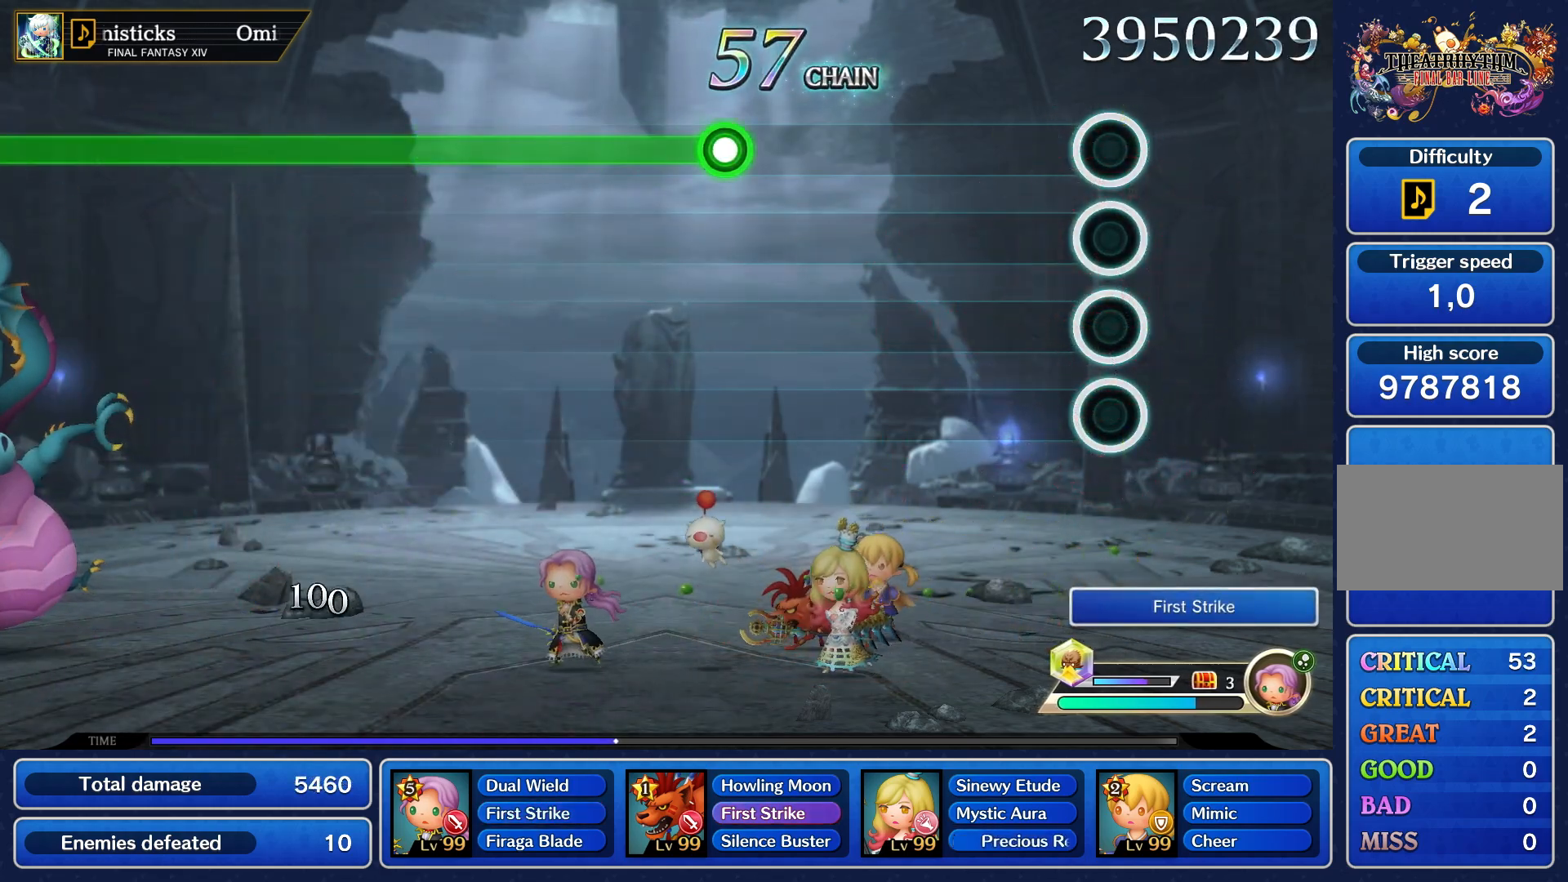
{"buttons": [], "right_stick": "center", "events": []}
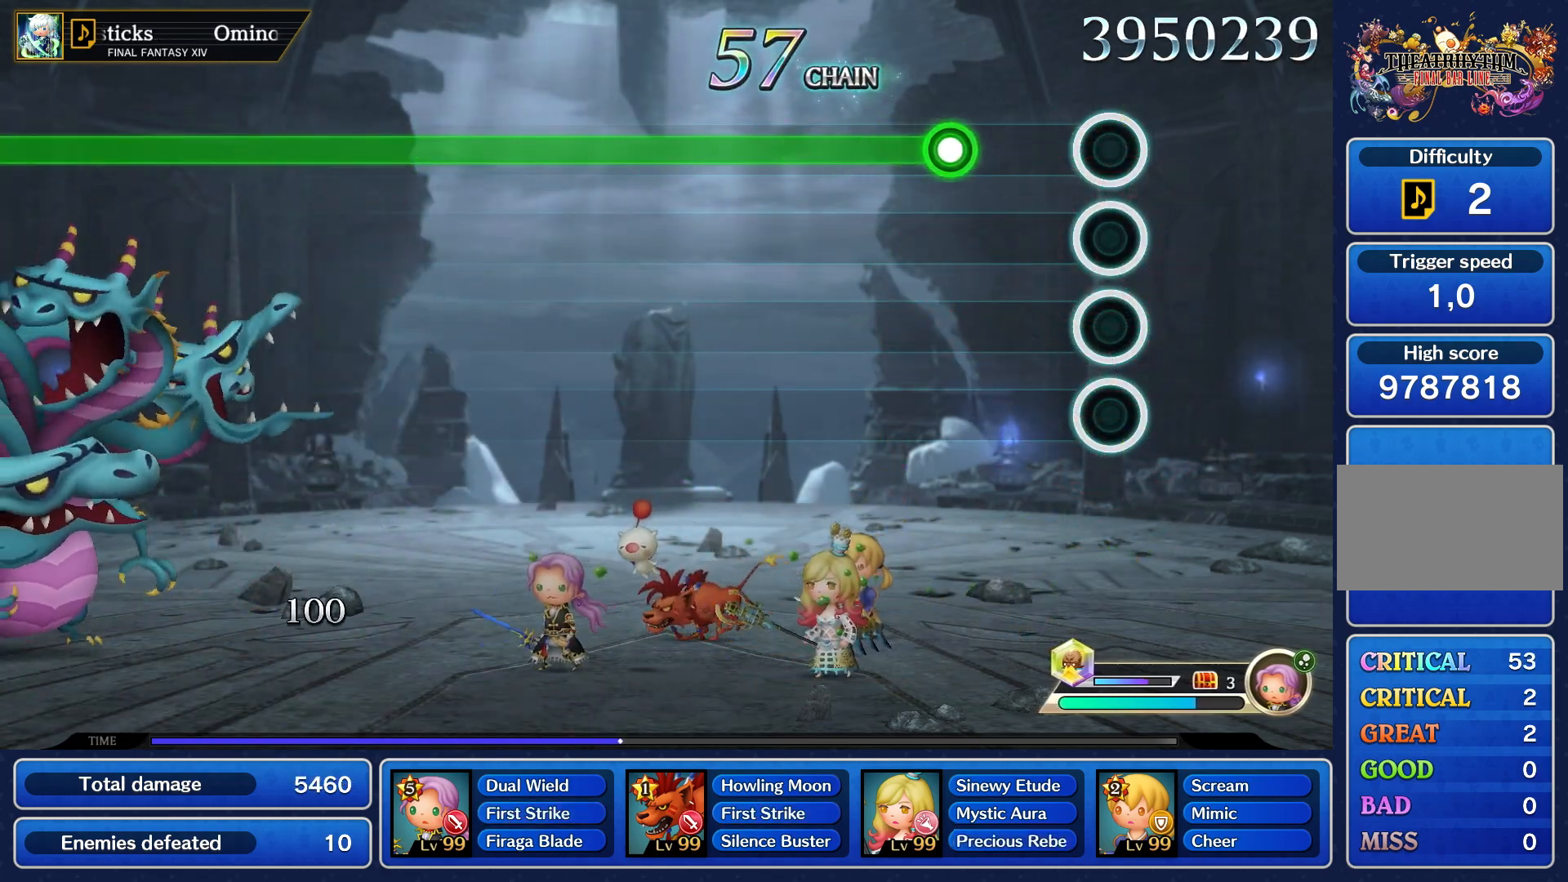
{"buttons": ["R1"], "right_stick": "center", "events": [[383, "R1", "down"]]}
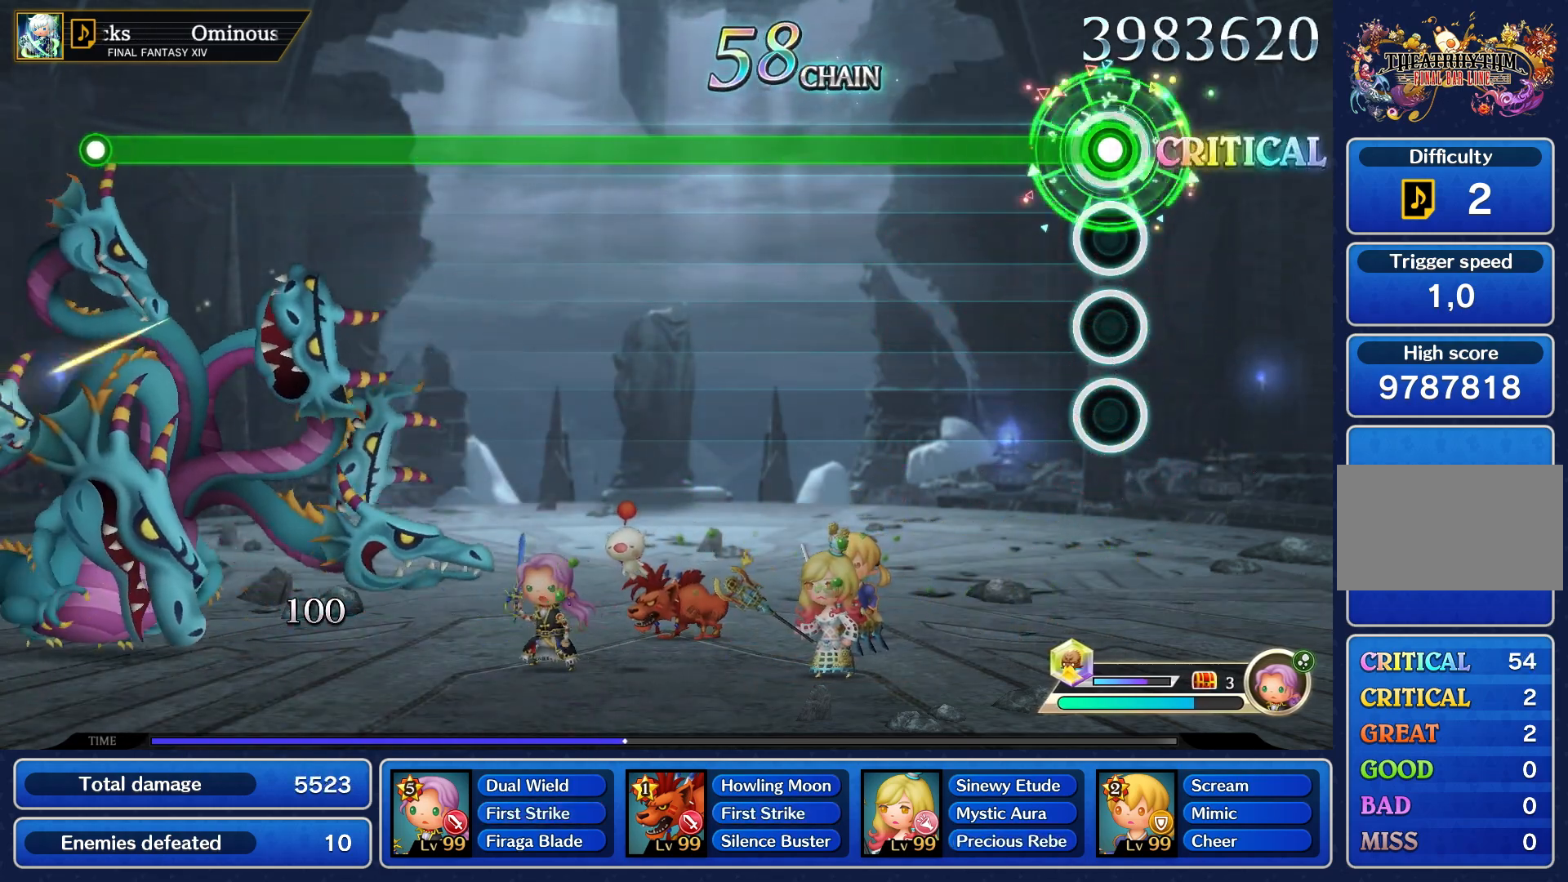
{"buttons": ["R1"], "right_stick": "center", "events": []}
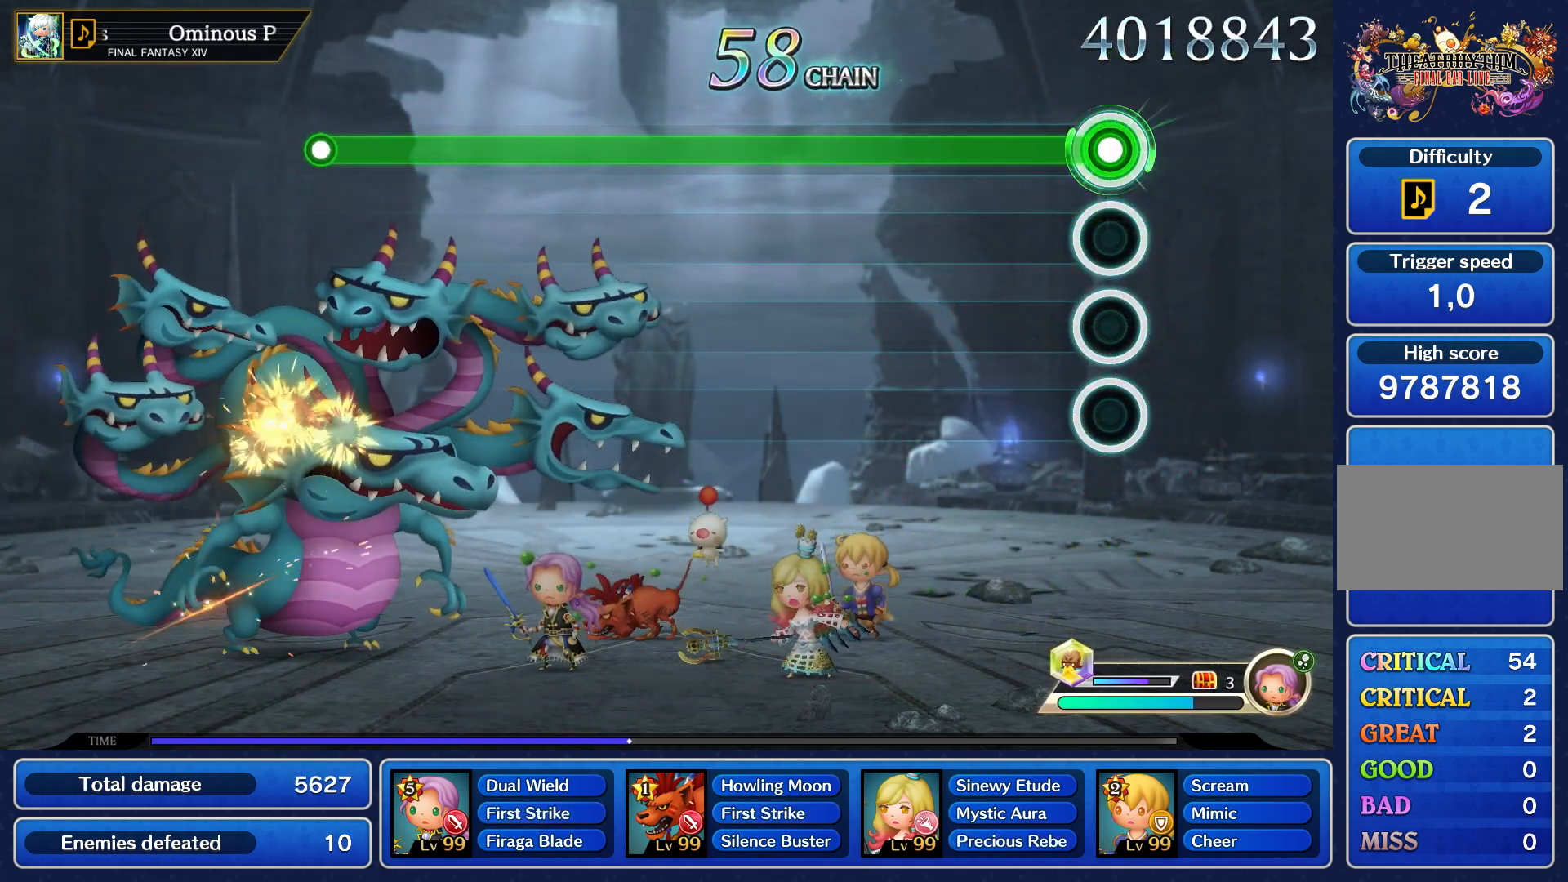
{"buttons": ["R1"], "right_stick": "center", "events": []}
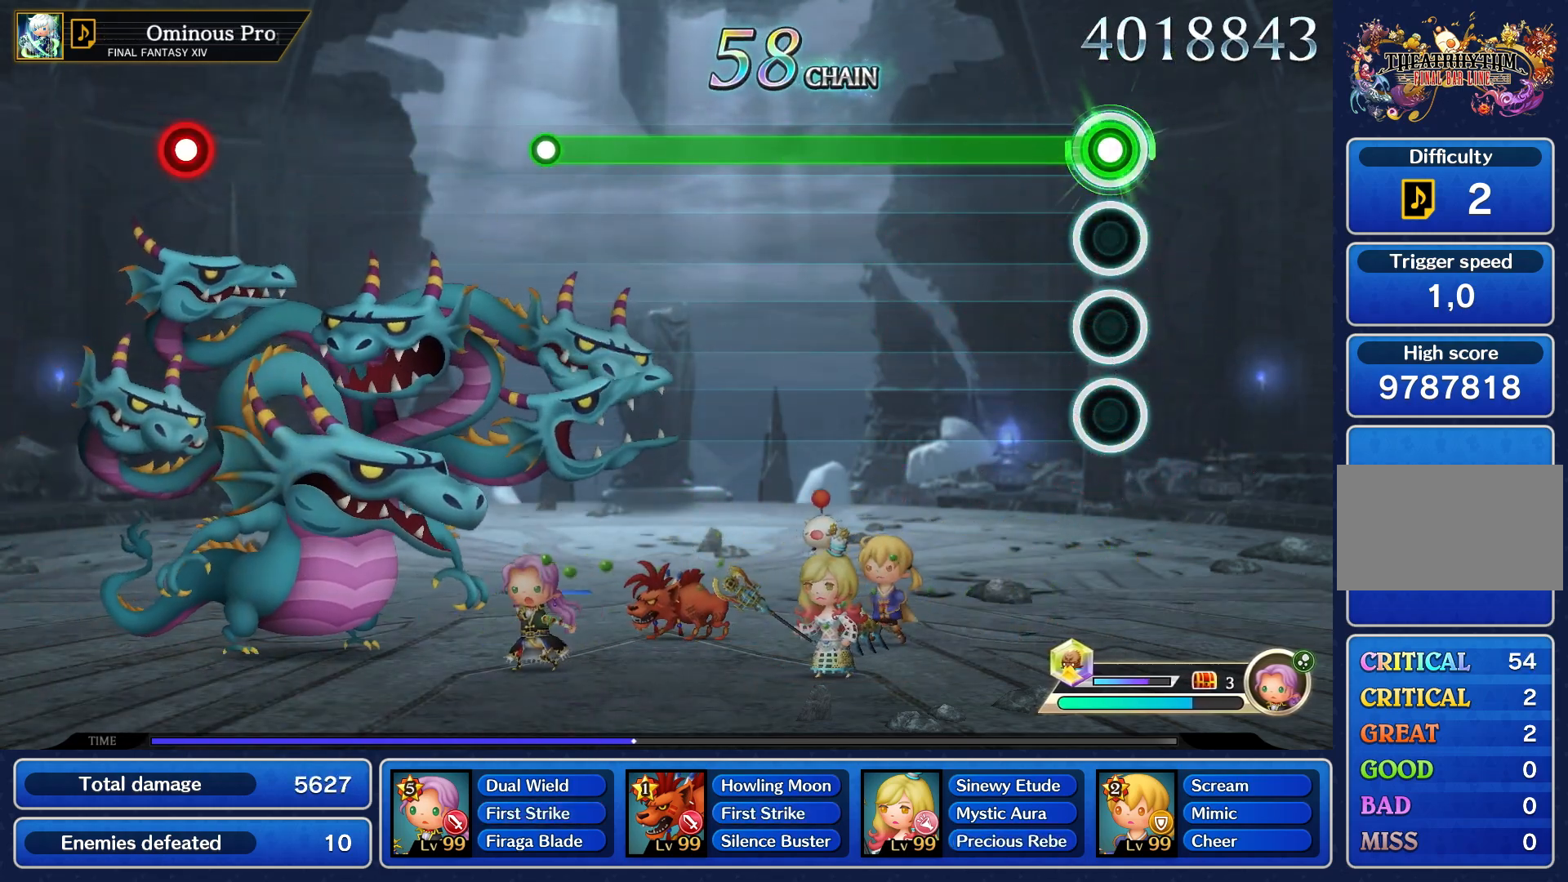
{"buttons": ["R1"], "right_stick": "center", "events": []}
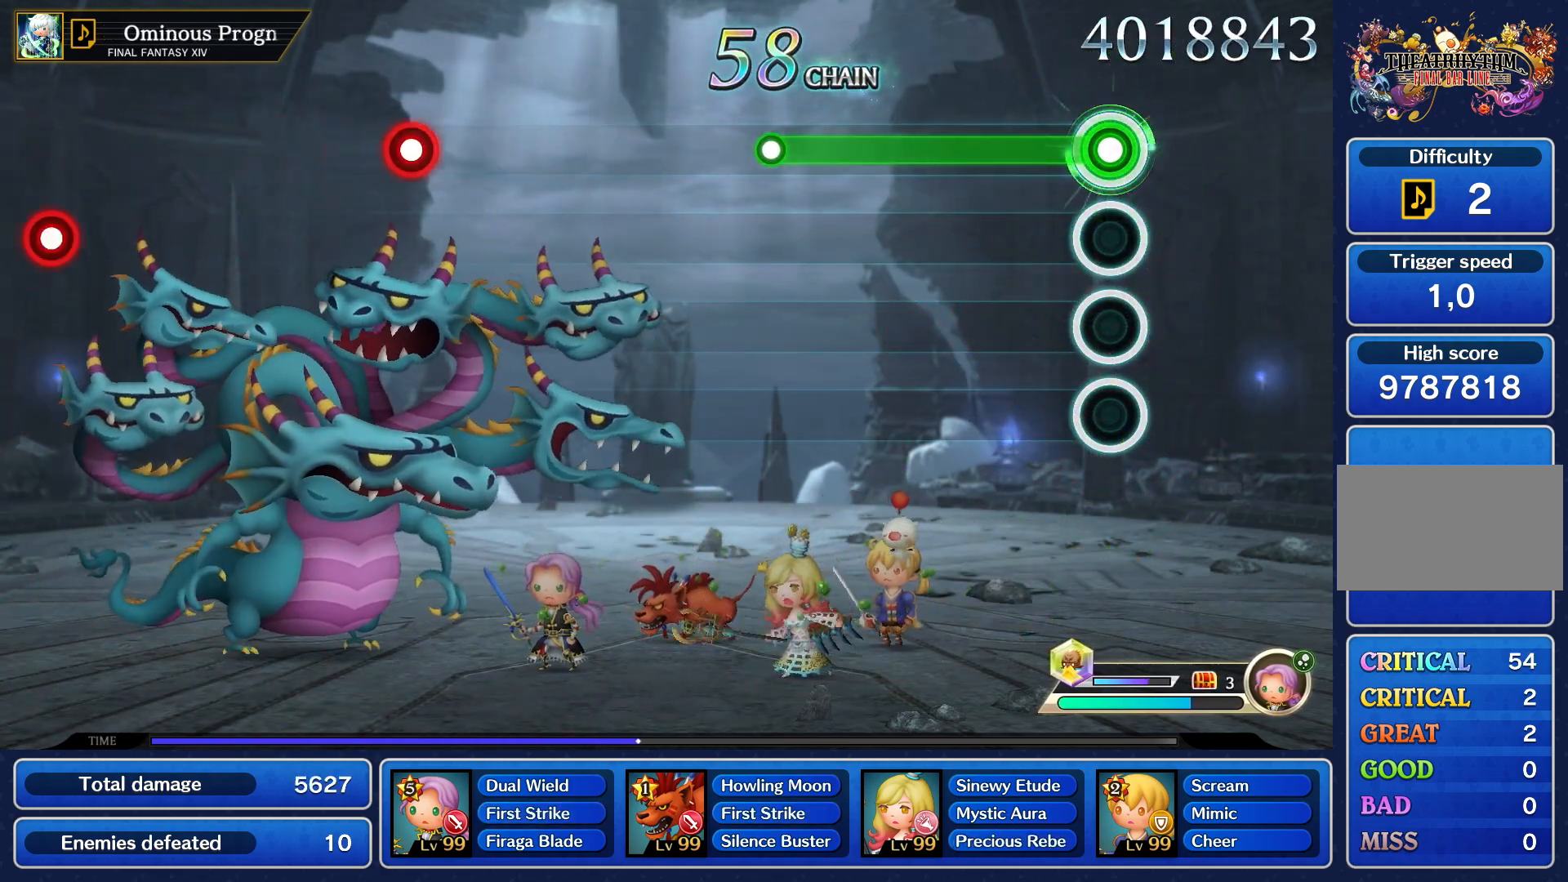
{"buttons": ["R1"], "right_stick": "center", "events": []}
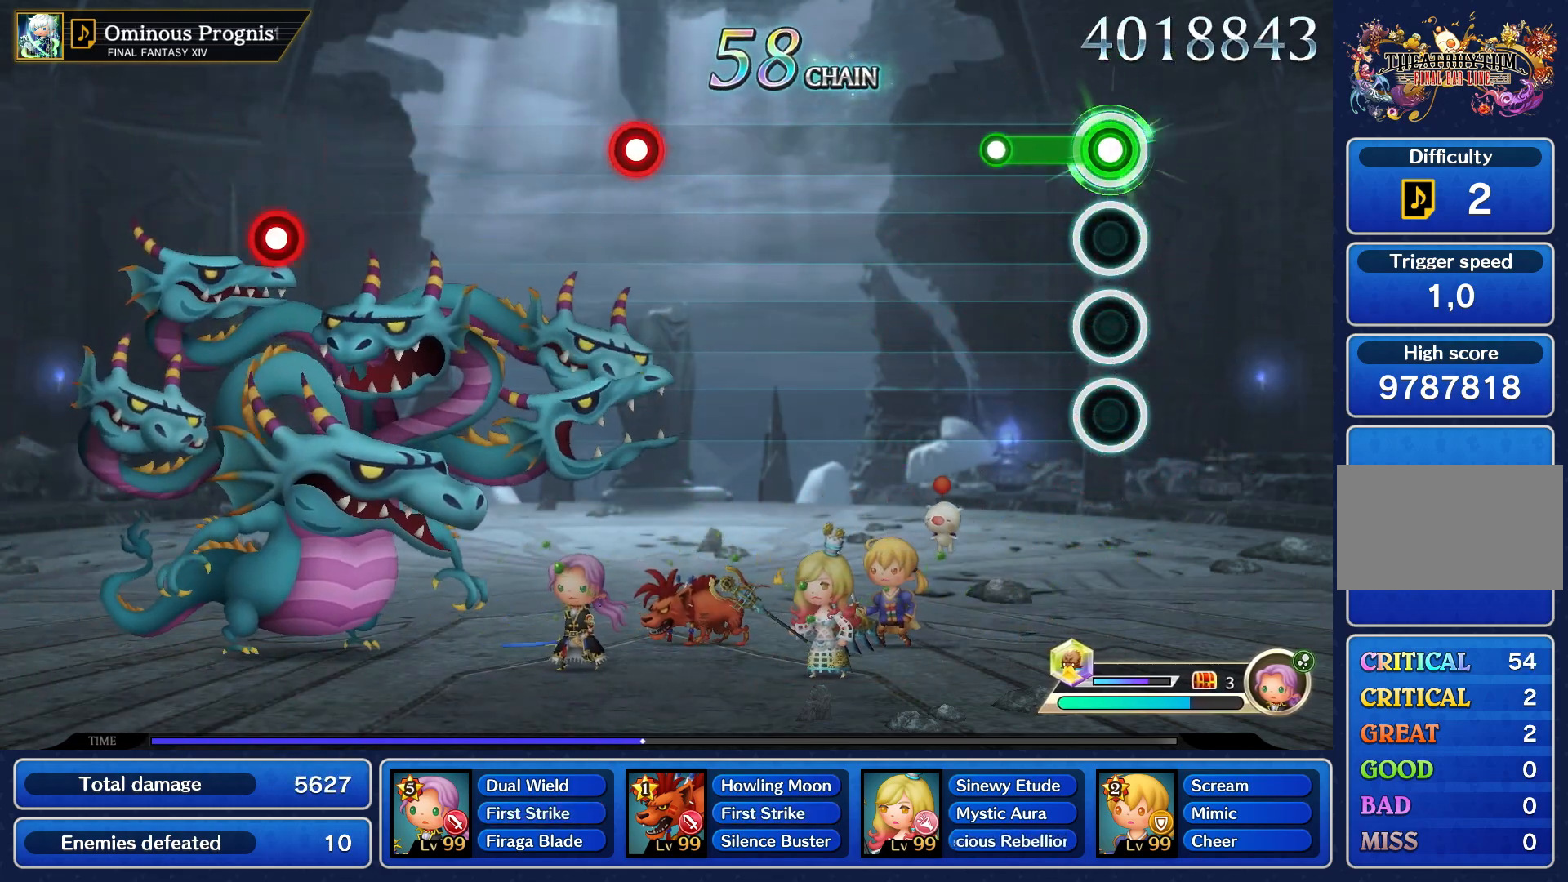
{"buttons": [], "right_stick": "center", "events": [[267, "R1", "up"]]}
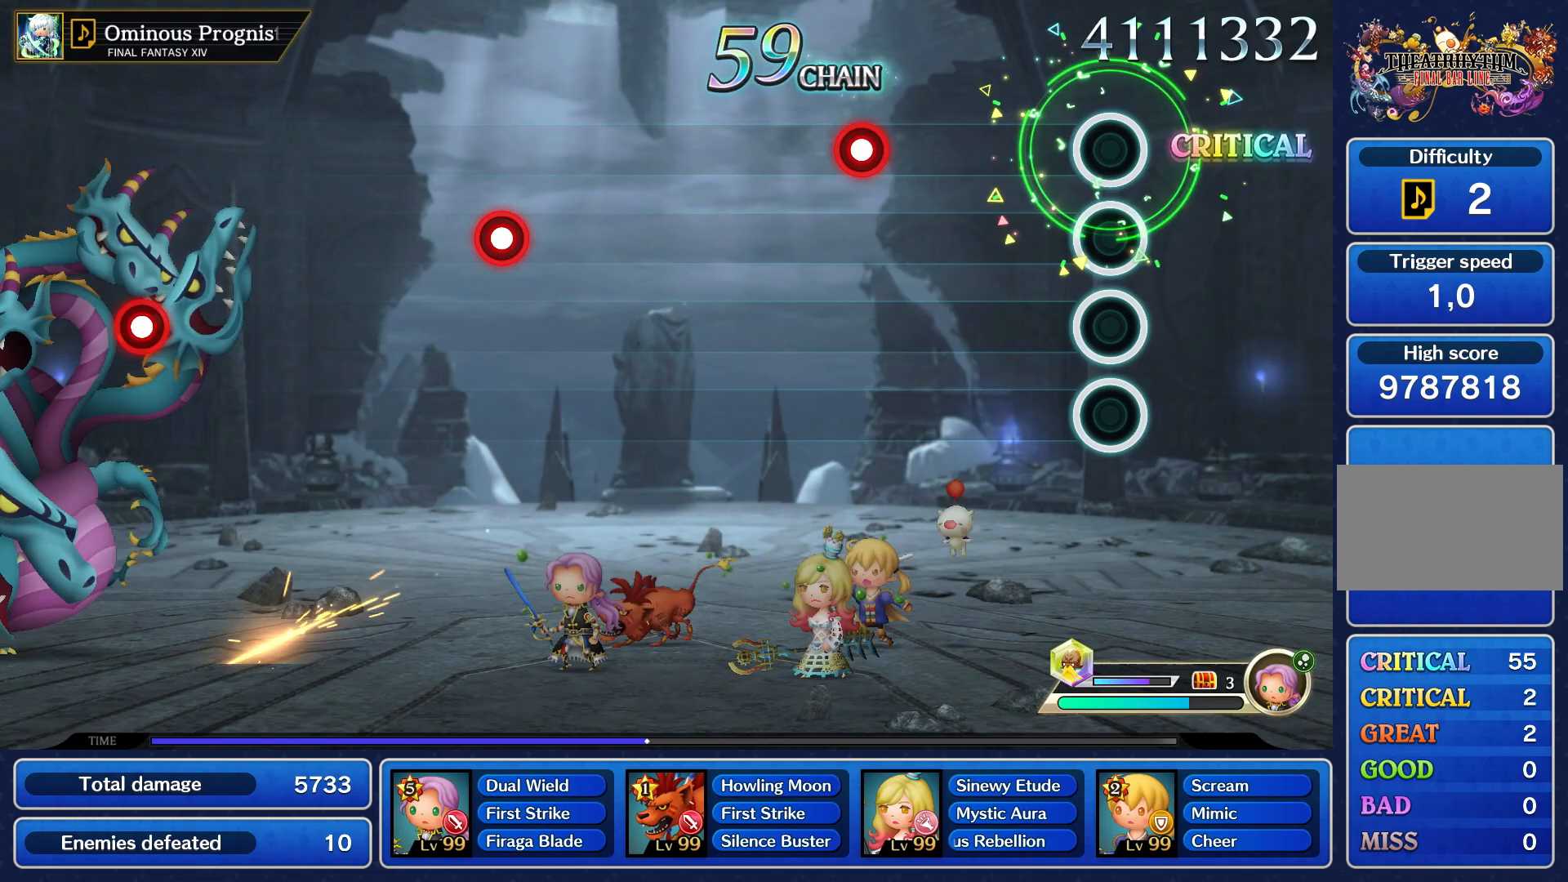
{"buttons": [], "right_stick": "center", "events": []}
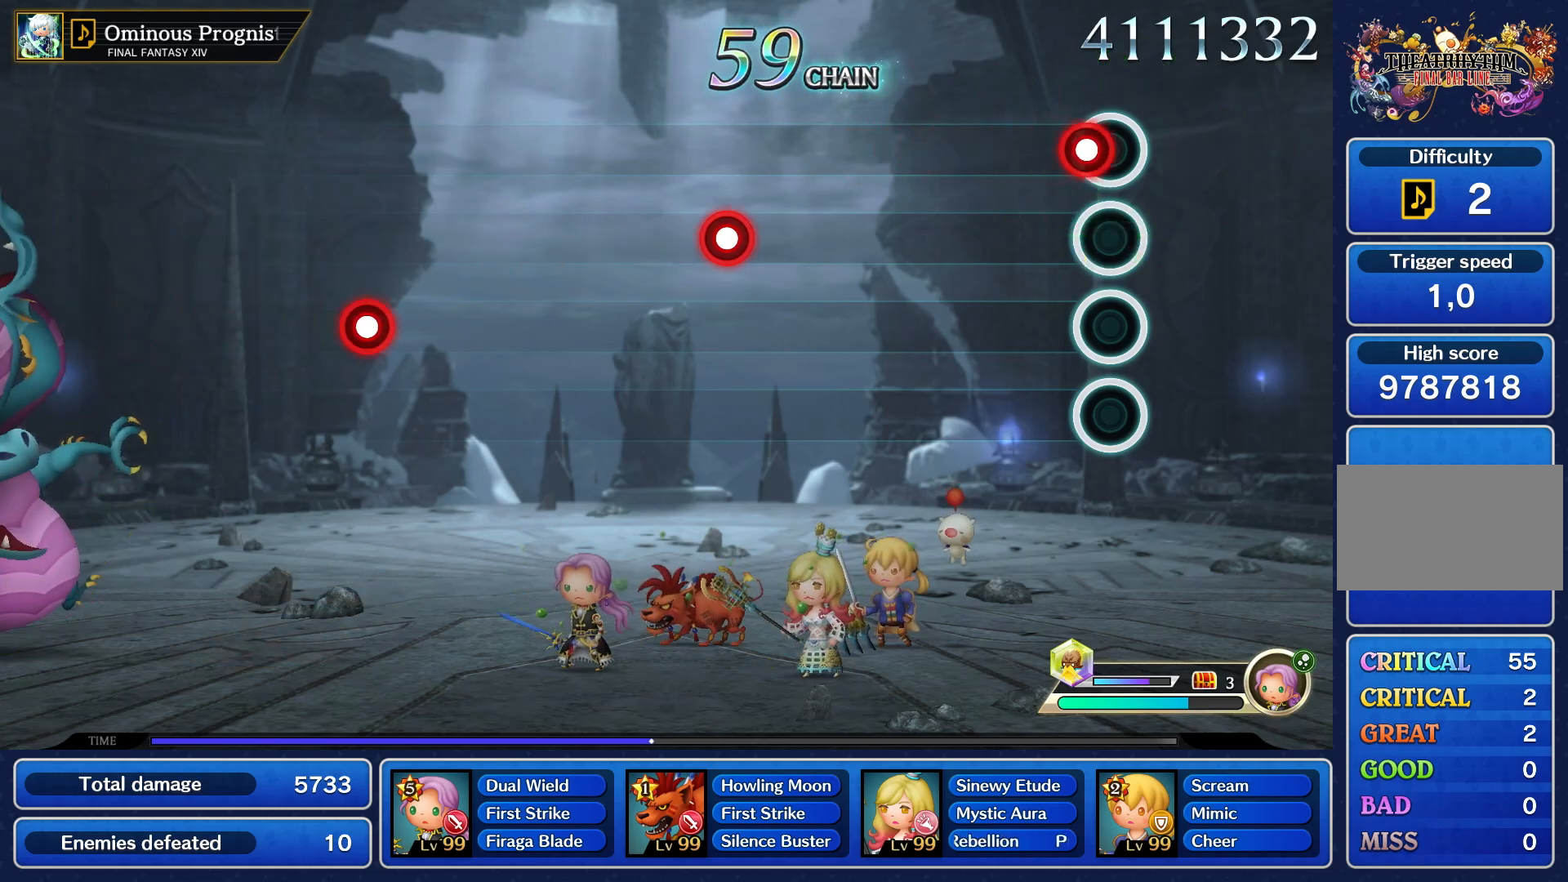
{"buttons": [], "right_stick": "center", "events": [[67, "R1", "down"], [167, "R1", "up"]]}
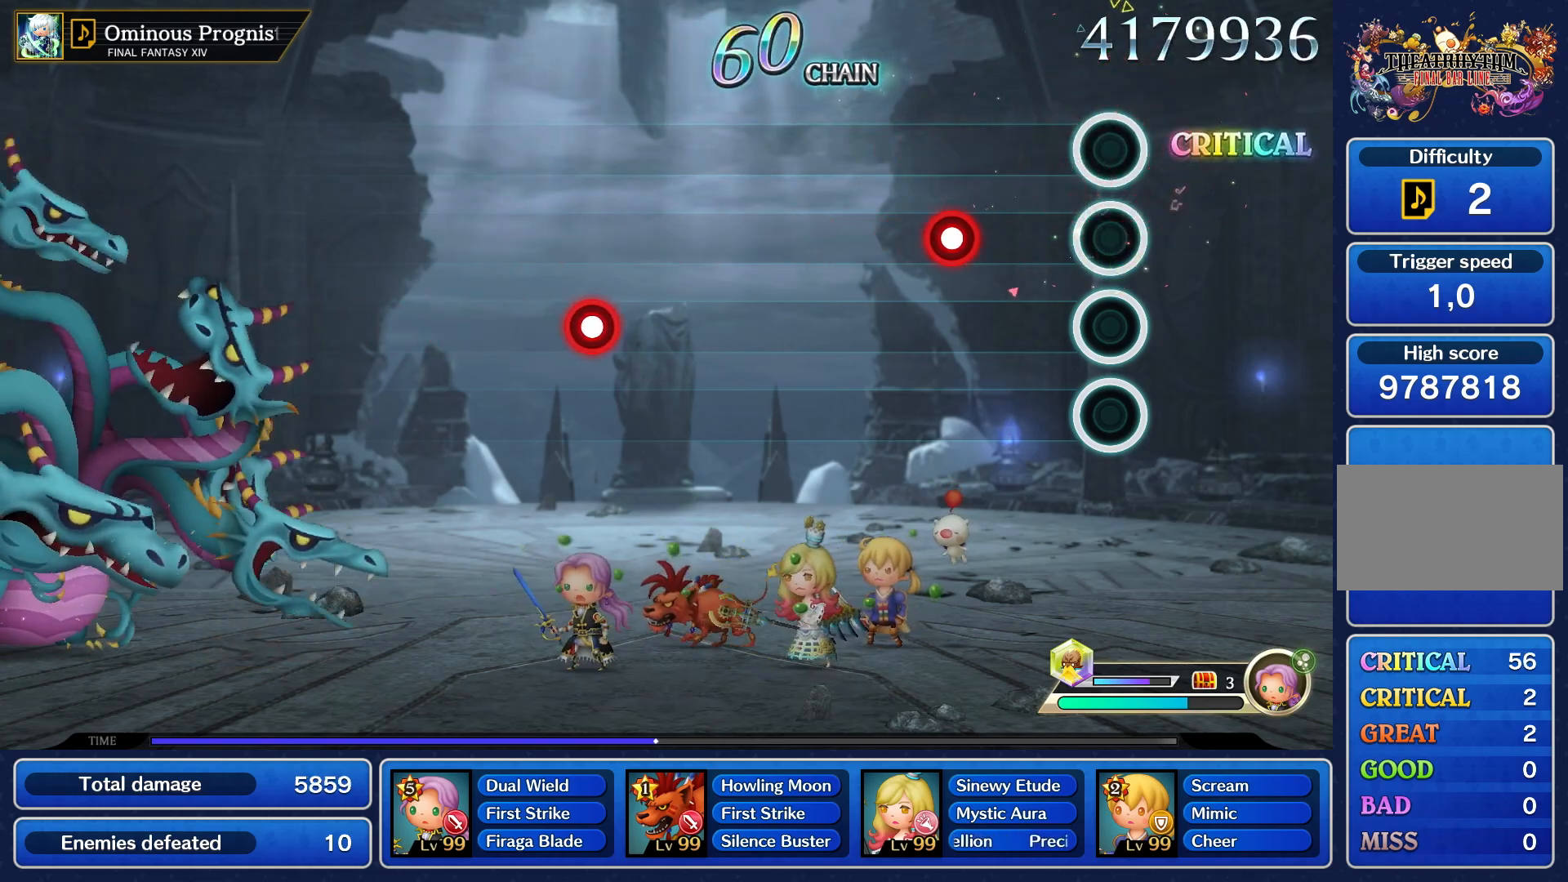
{"buttons": [], "right_stick": "center", "events": [[350, "R1", "down"], [450, "R1", "up"]]}
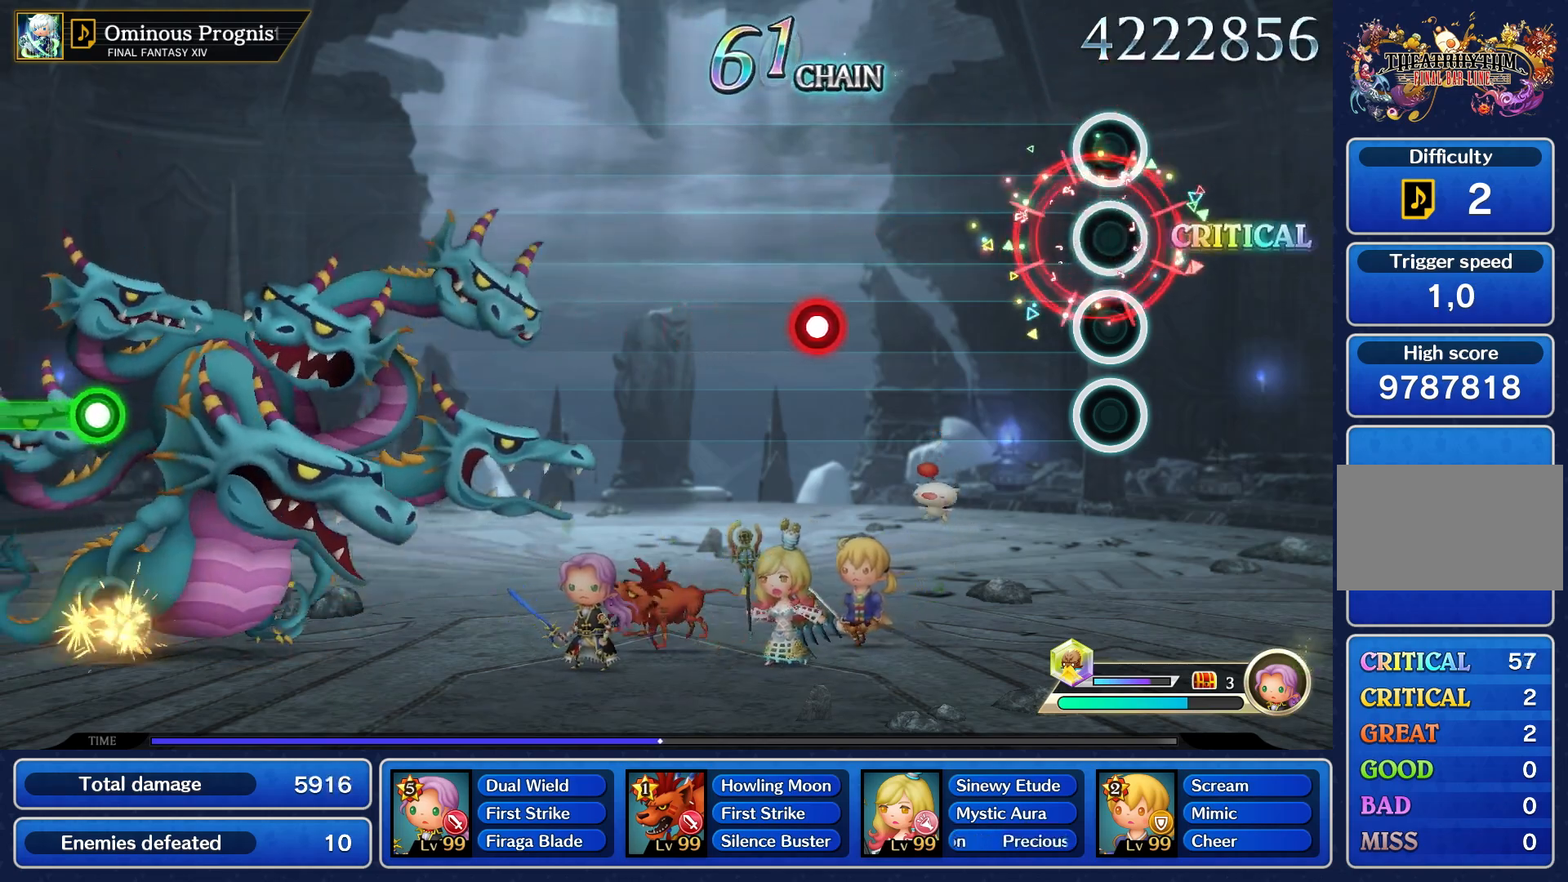
{"buttons": [], "right_stick": "center", "events": []}
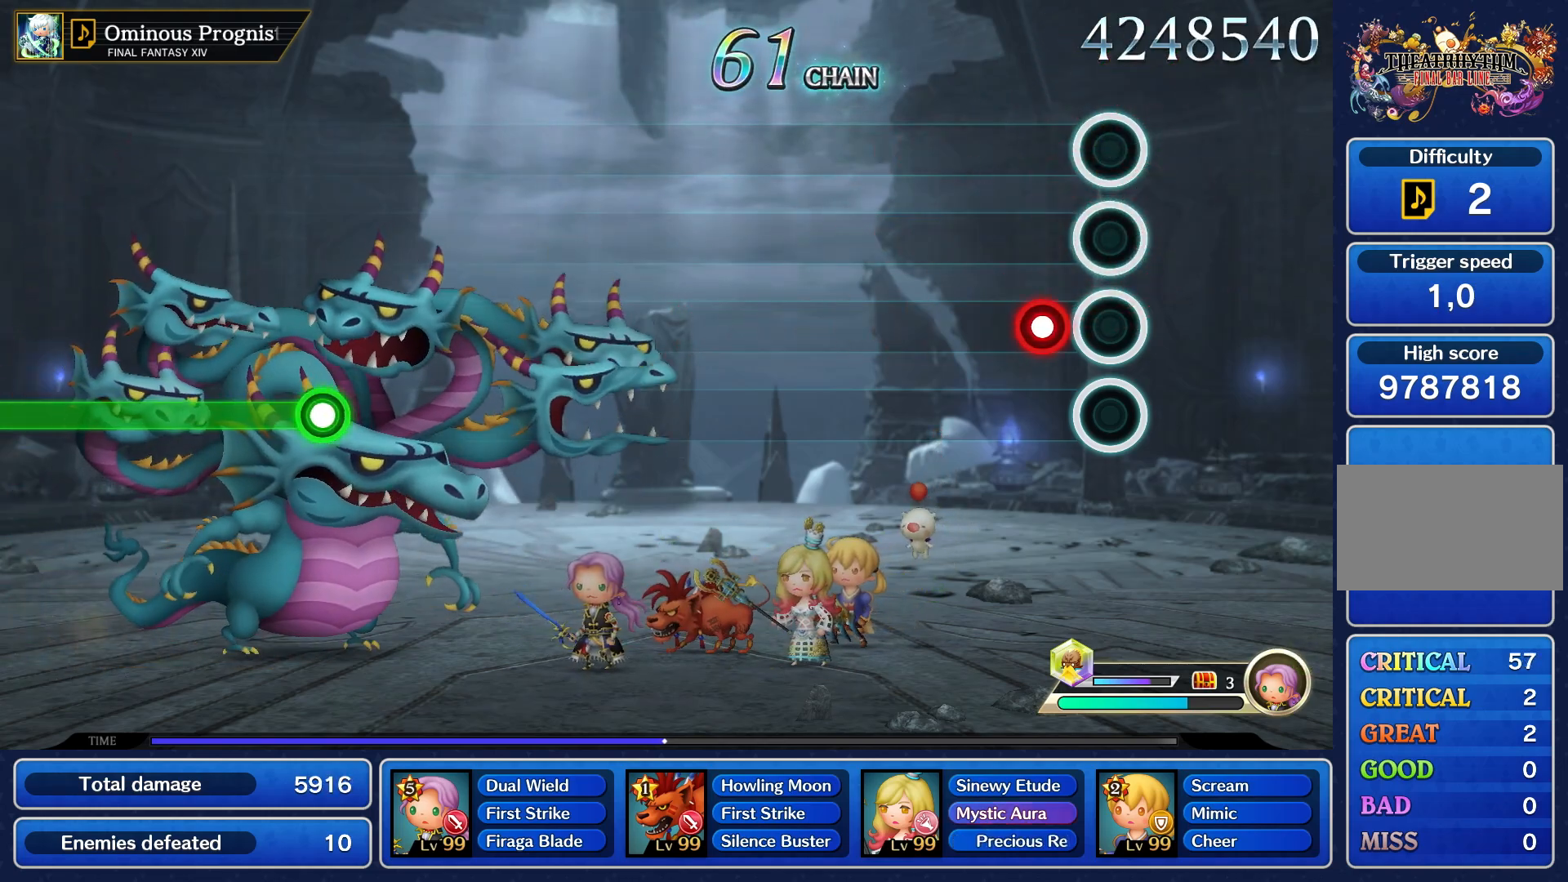
{"buttons": [], "right_stick": "center", "events": [[150, "R1", "down"], [233, "R1", "up"]]}
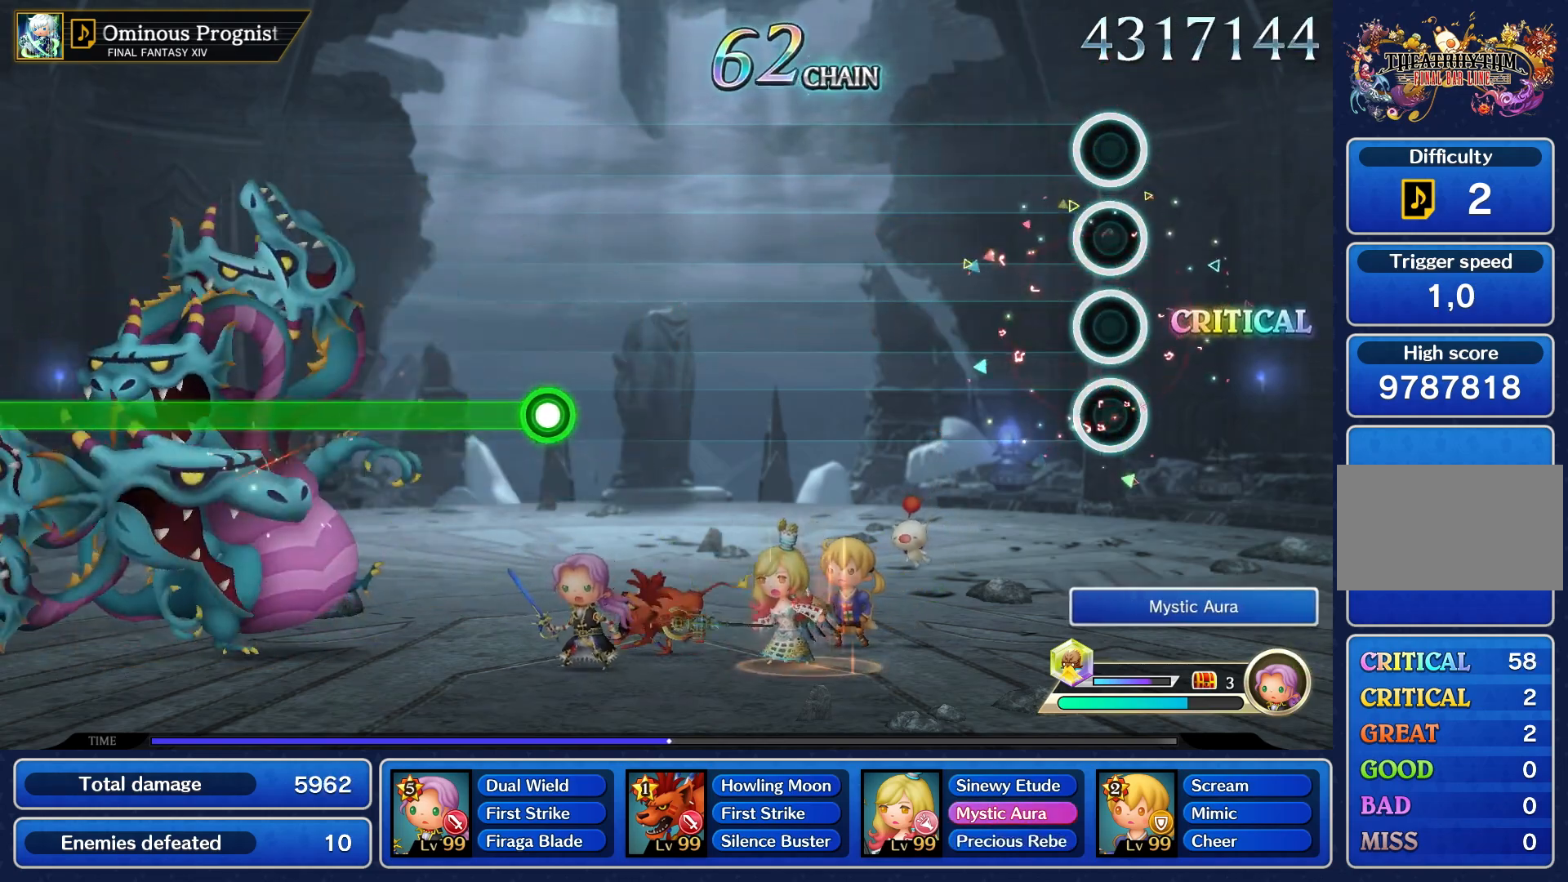
{"buttons": [], "right_stick": "center", "events": []}
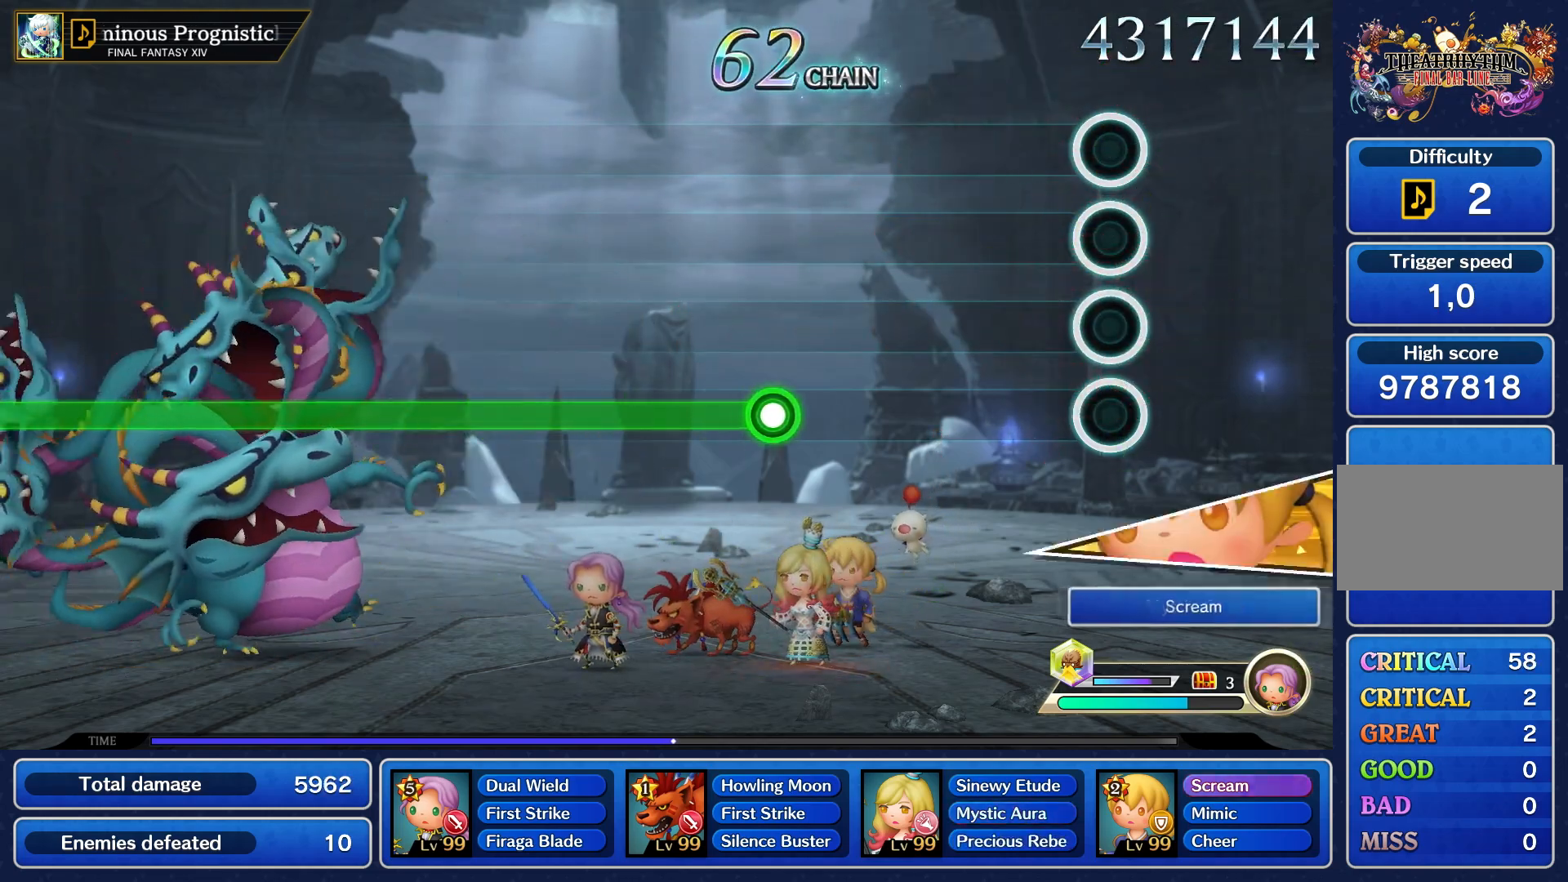
{"buttons": [], "right_stick": "center", "events": []}
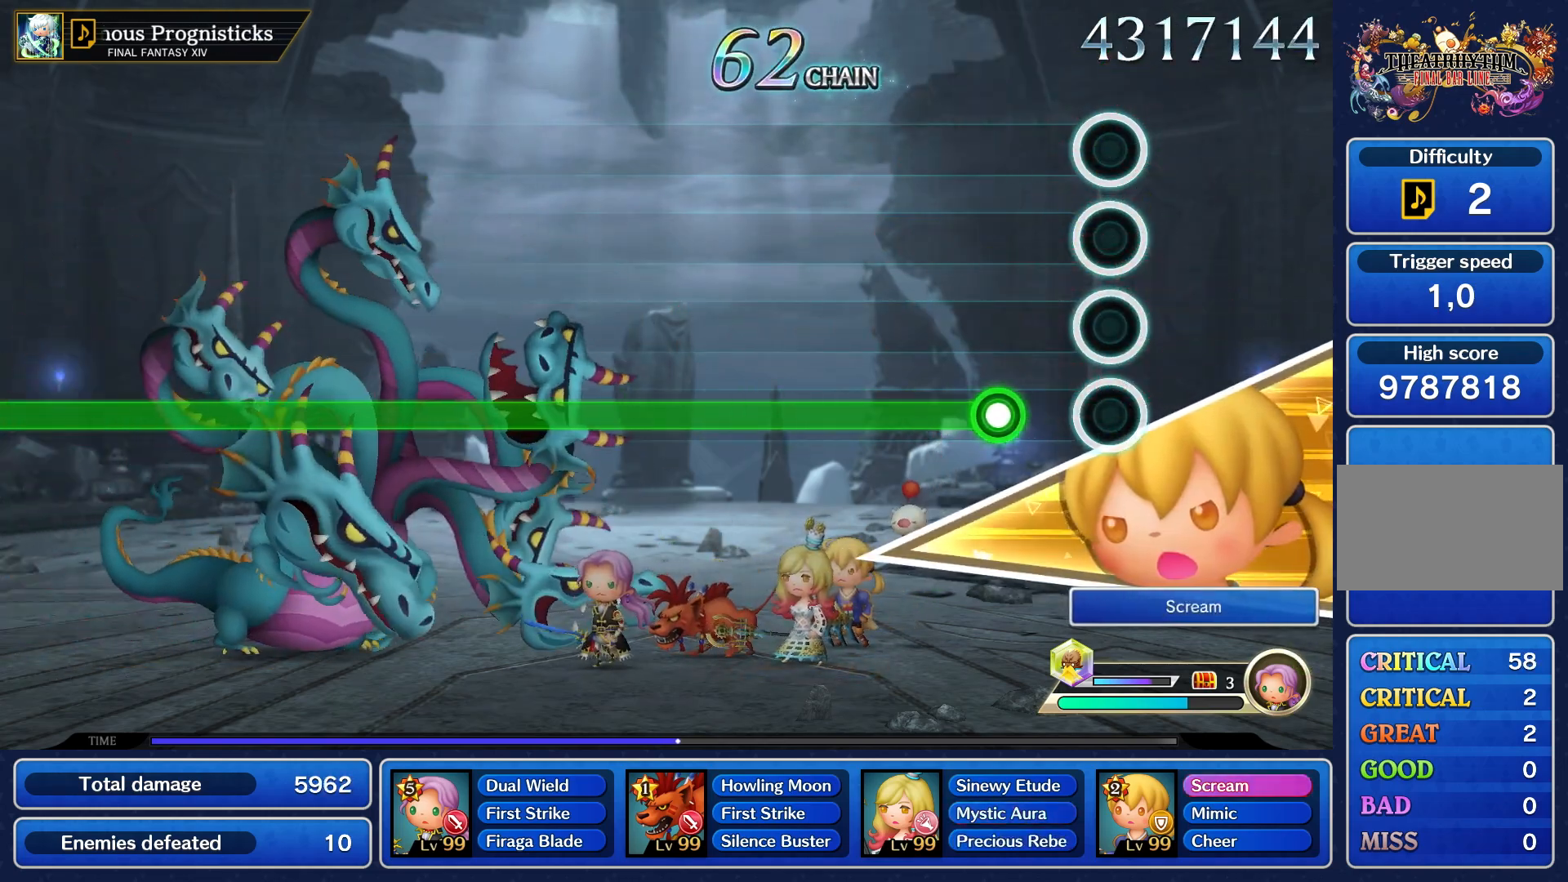
{"buttons": ["R1"], "right_stick": "center", "events": [[250, "R1", "down"]]}
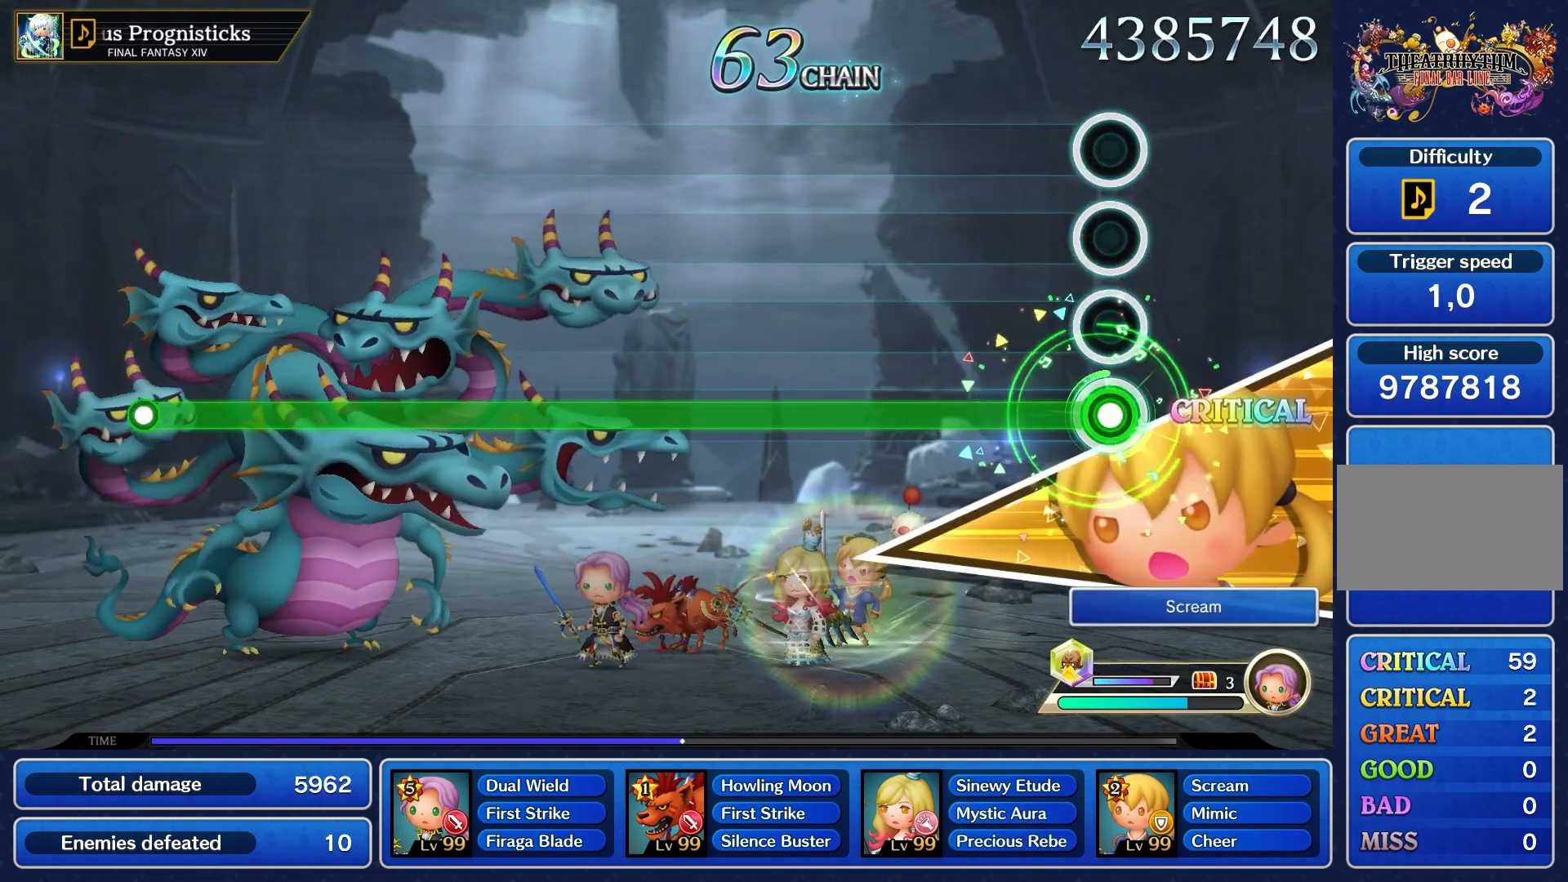
{"buttons": ["R1"], "right_stick": "center", "events": []}
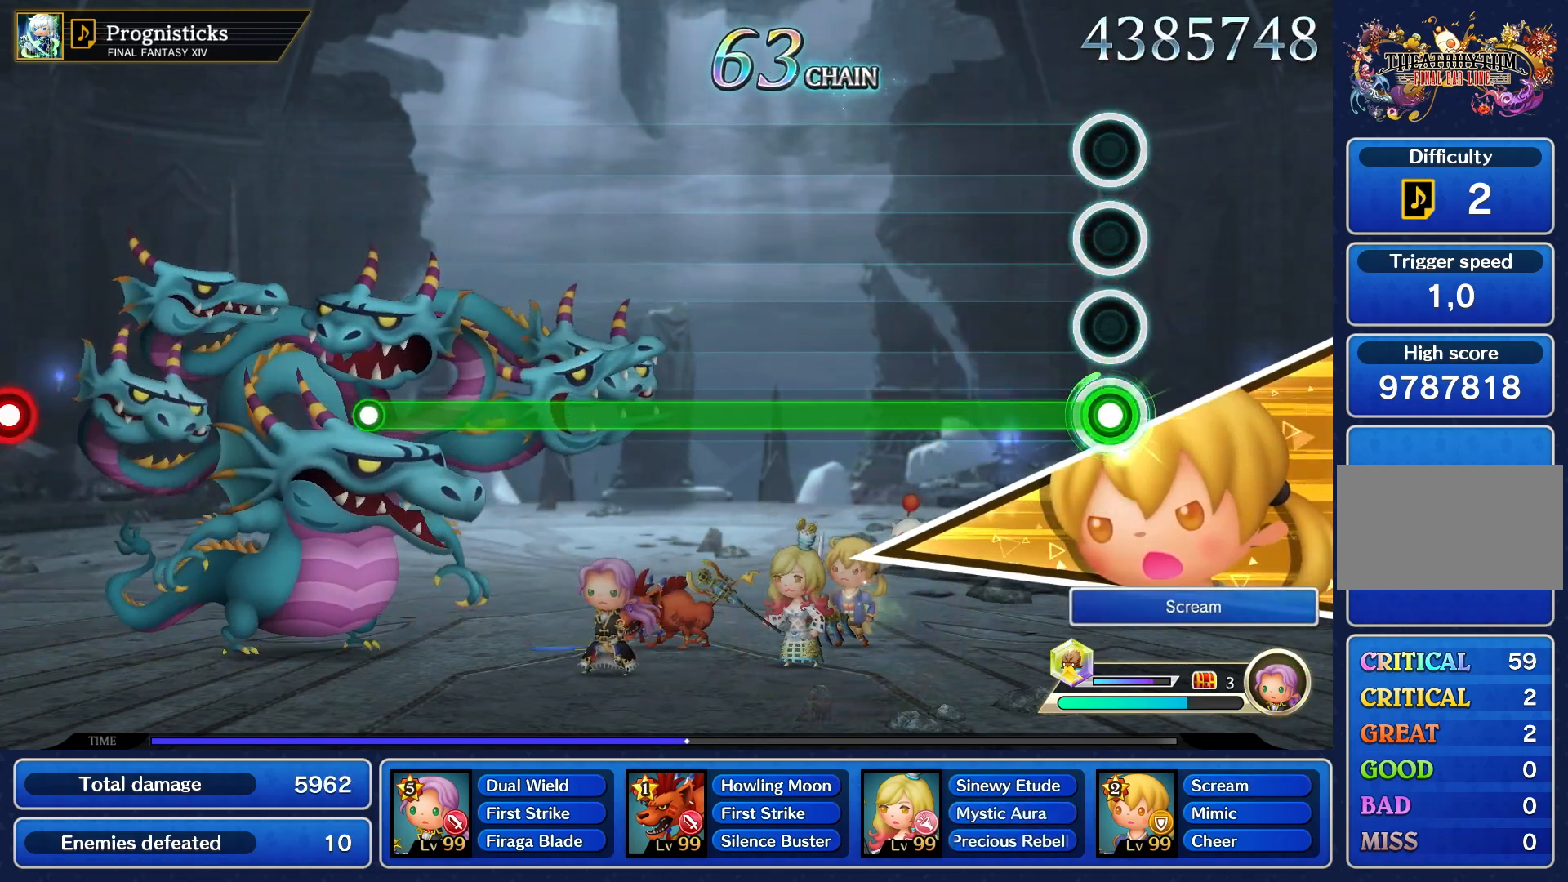
{"buttons": ["R1"], "right_stick": "center", "events": []}
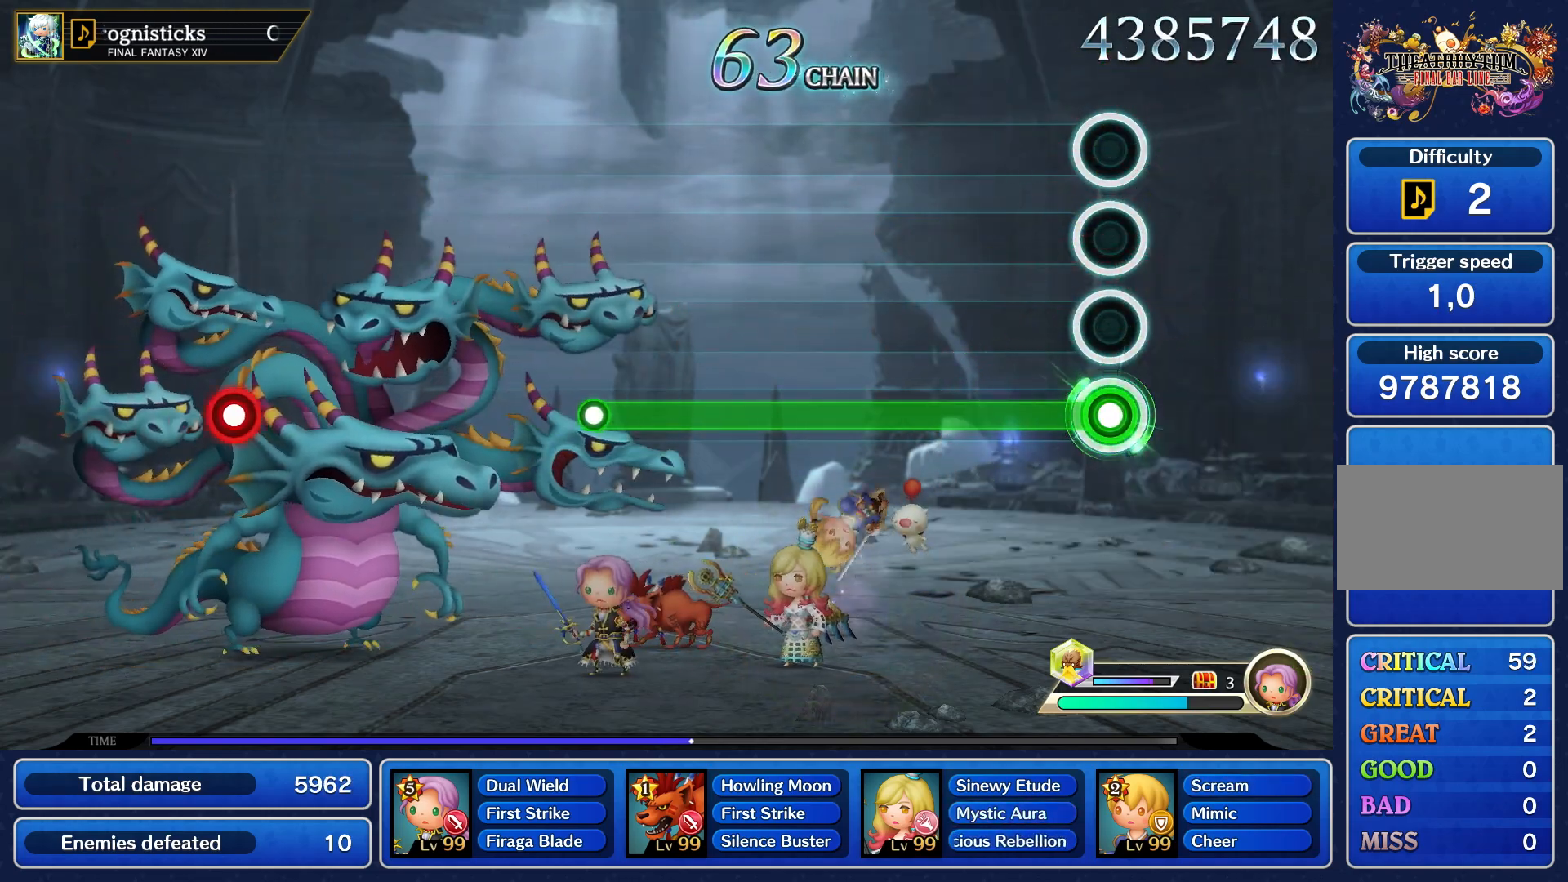
{"buttons": ["R1"], "right_stick": "center", "events": []}
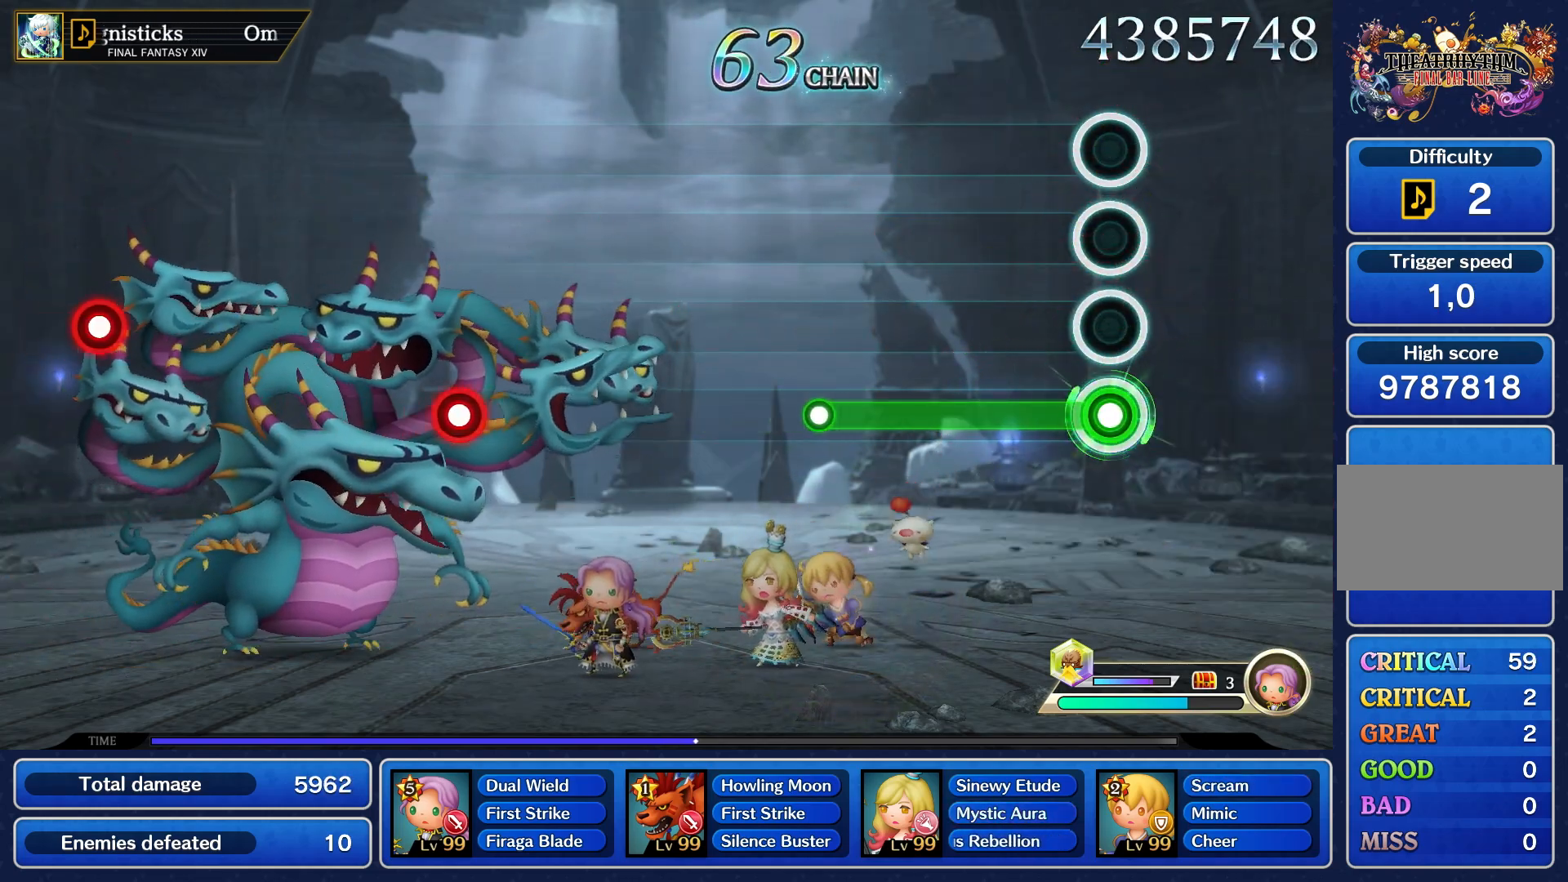
{"buttons": ["R1"], "right_stick": "center", "events": []}
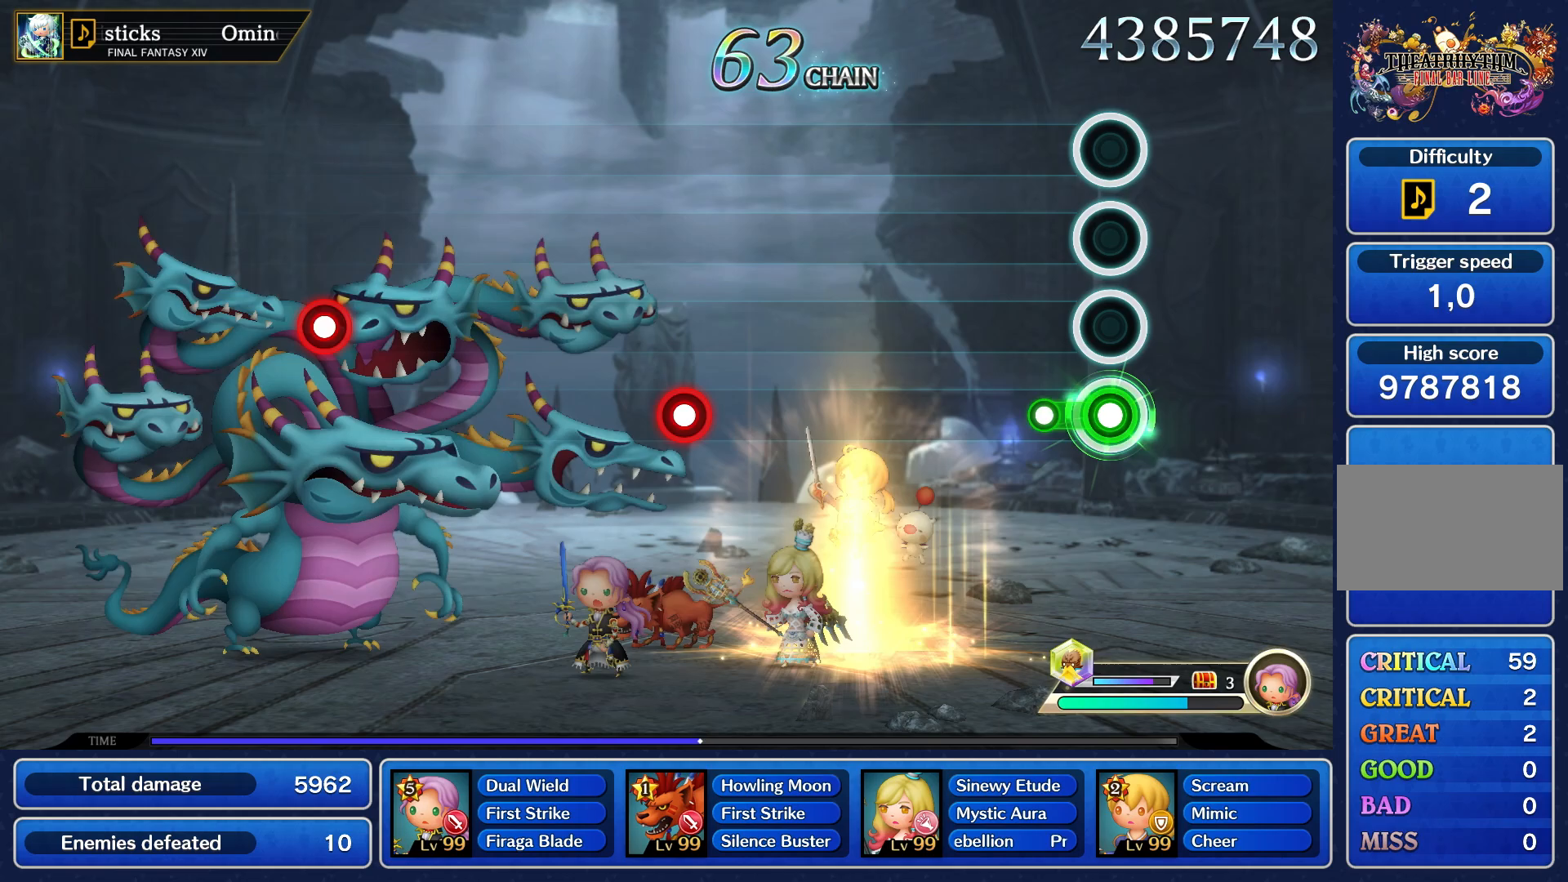
{"buttons": [], "right_stick": "center", "events": [[183, "R1", "up"]]}
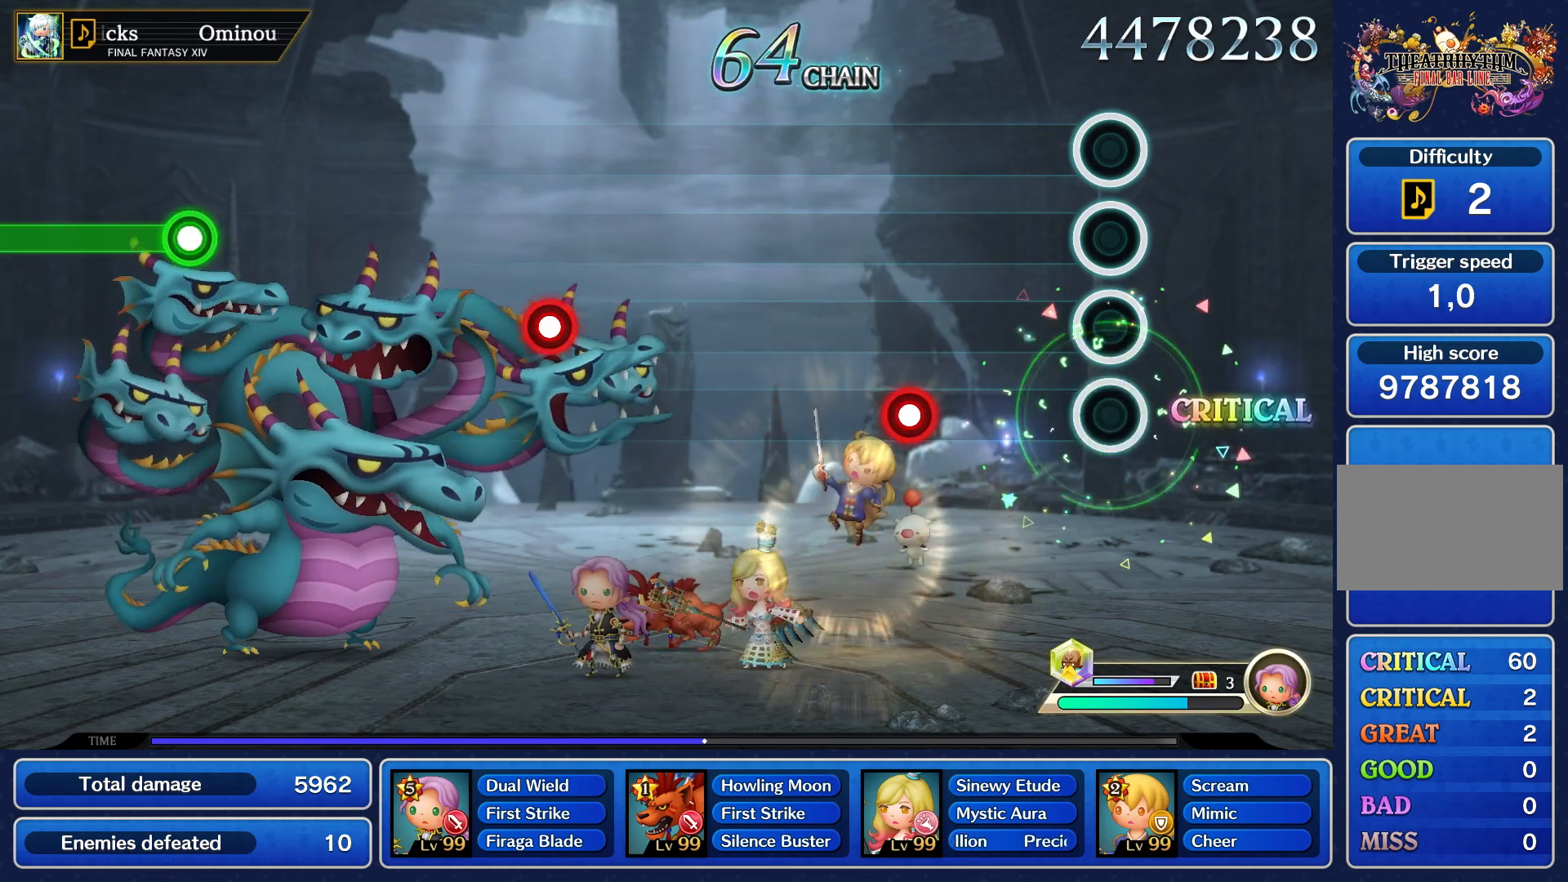
{"buttons": ["R1"], "right_stick": "center", "events": [[467, "R1", "down"]]}
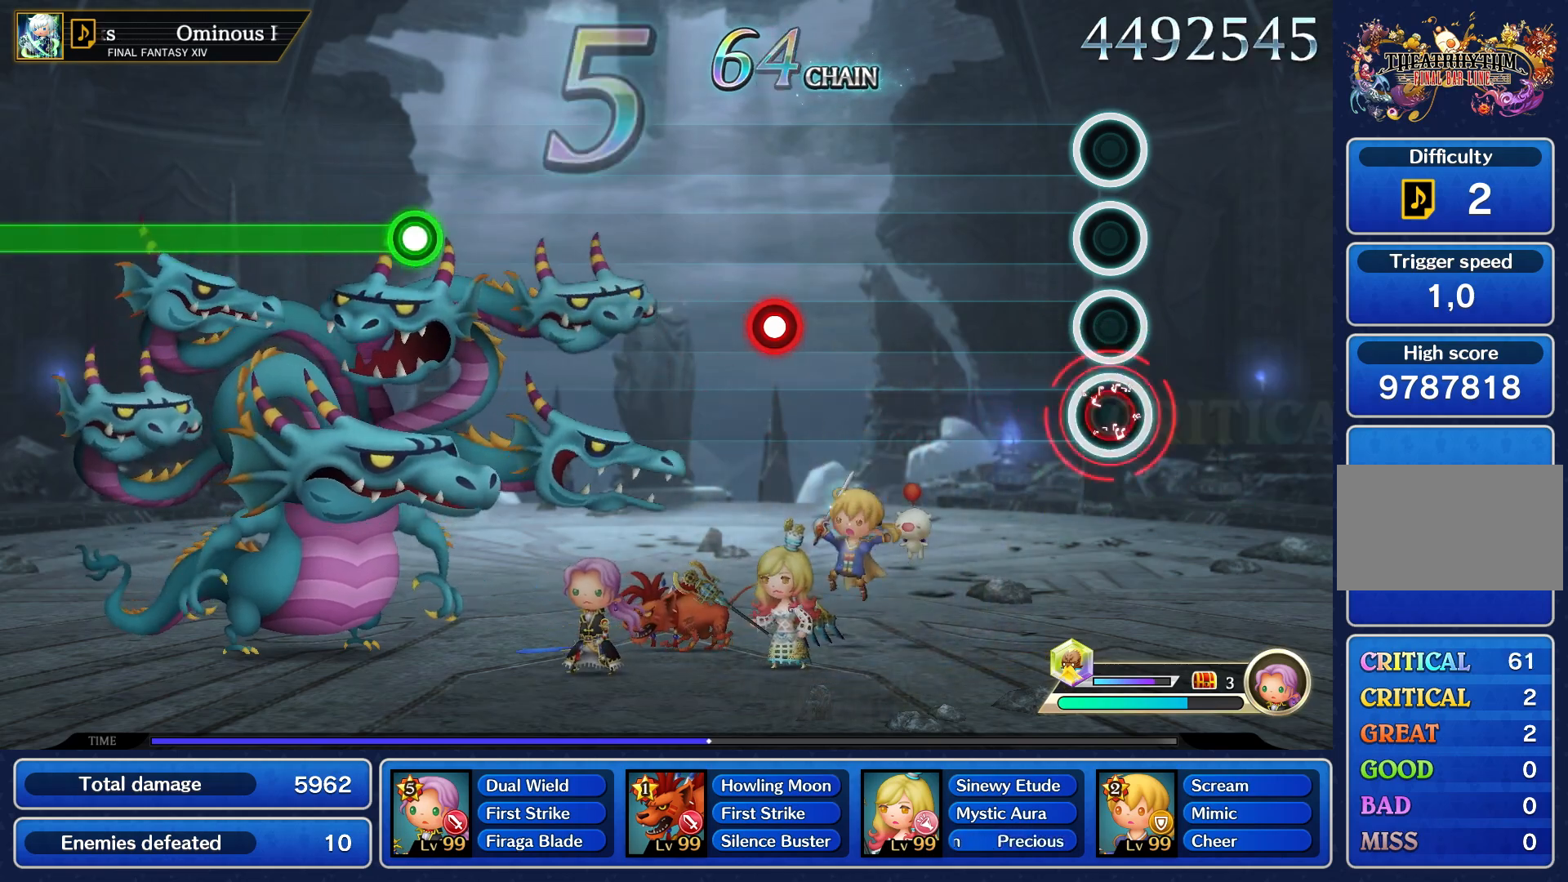
{"buttons": [], "right_stick": "center", "events": [[67, "R1", "up"]]}
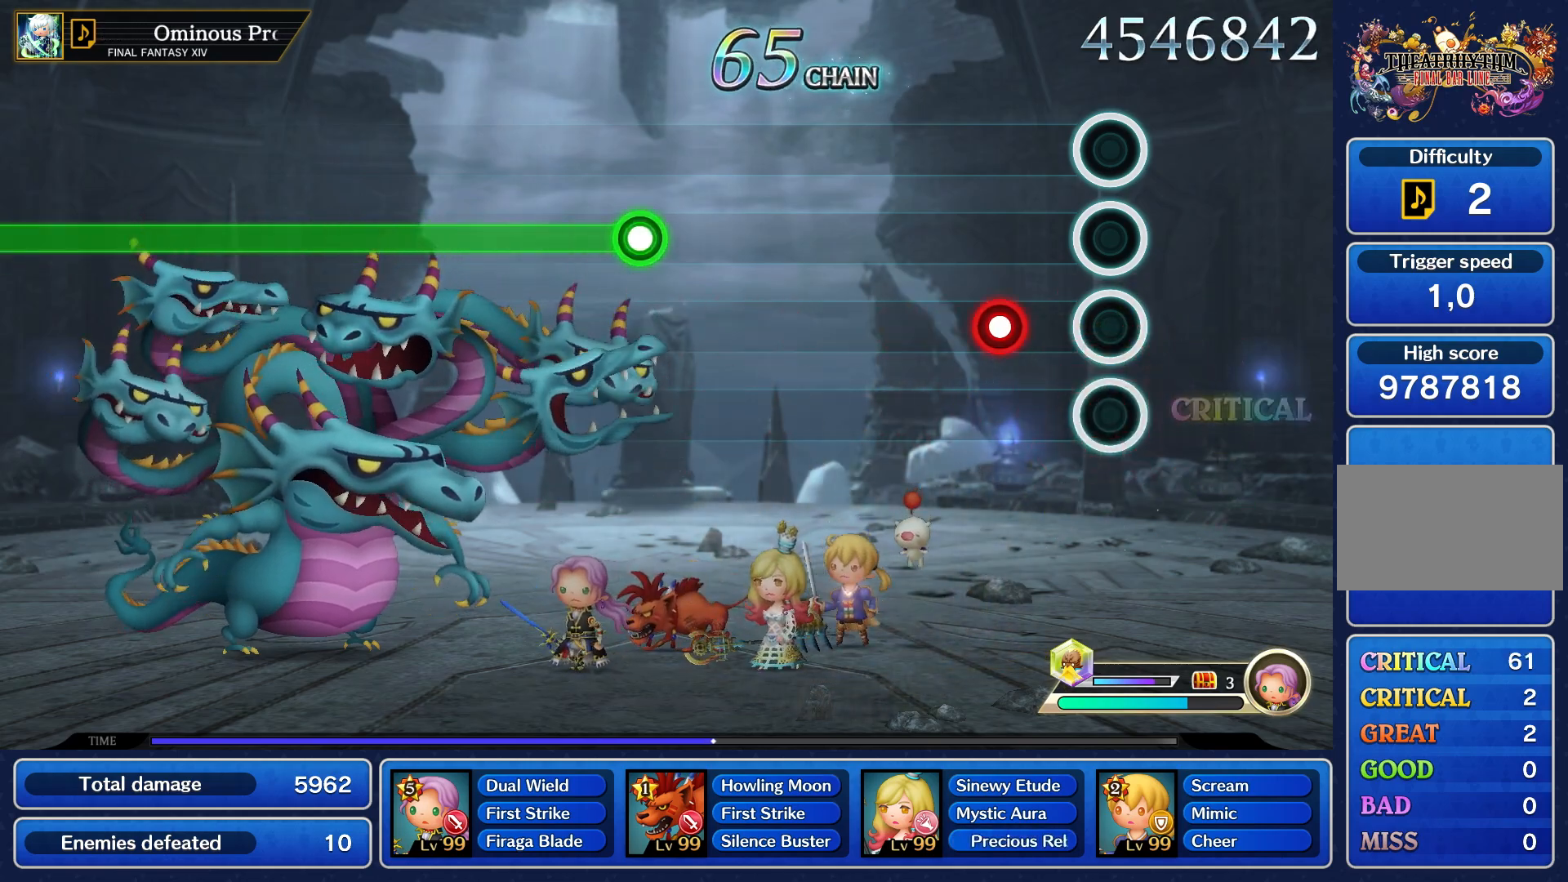
{"buttons": [], "right_stick": "center", "events": [[250, "R1", "down"], [350, "R1", "up"]]}
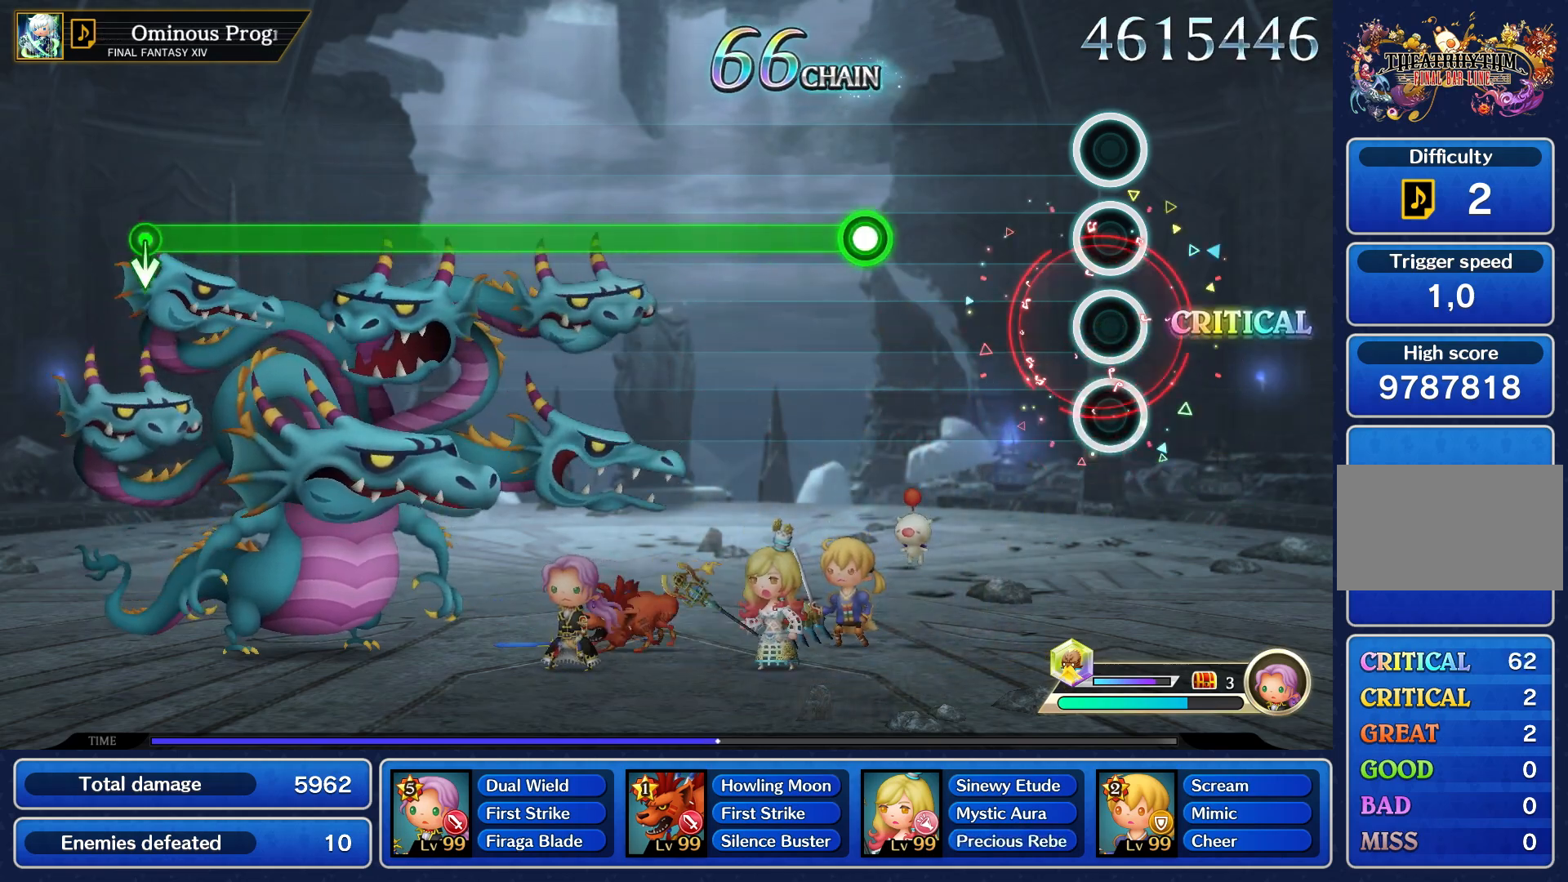
{"buttons": [], "right_stick": "center", "events": []}
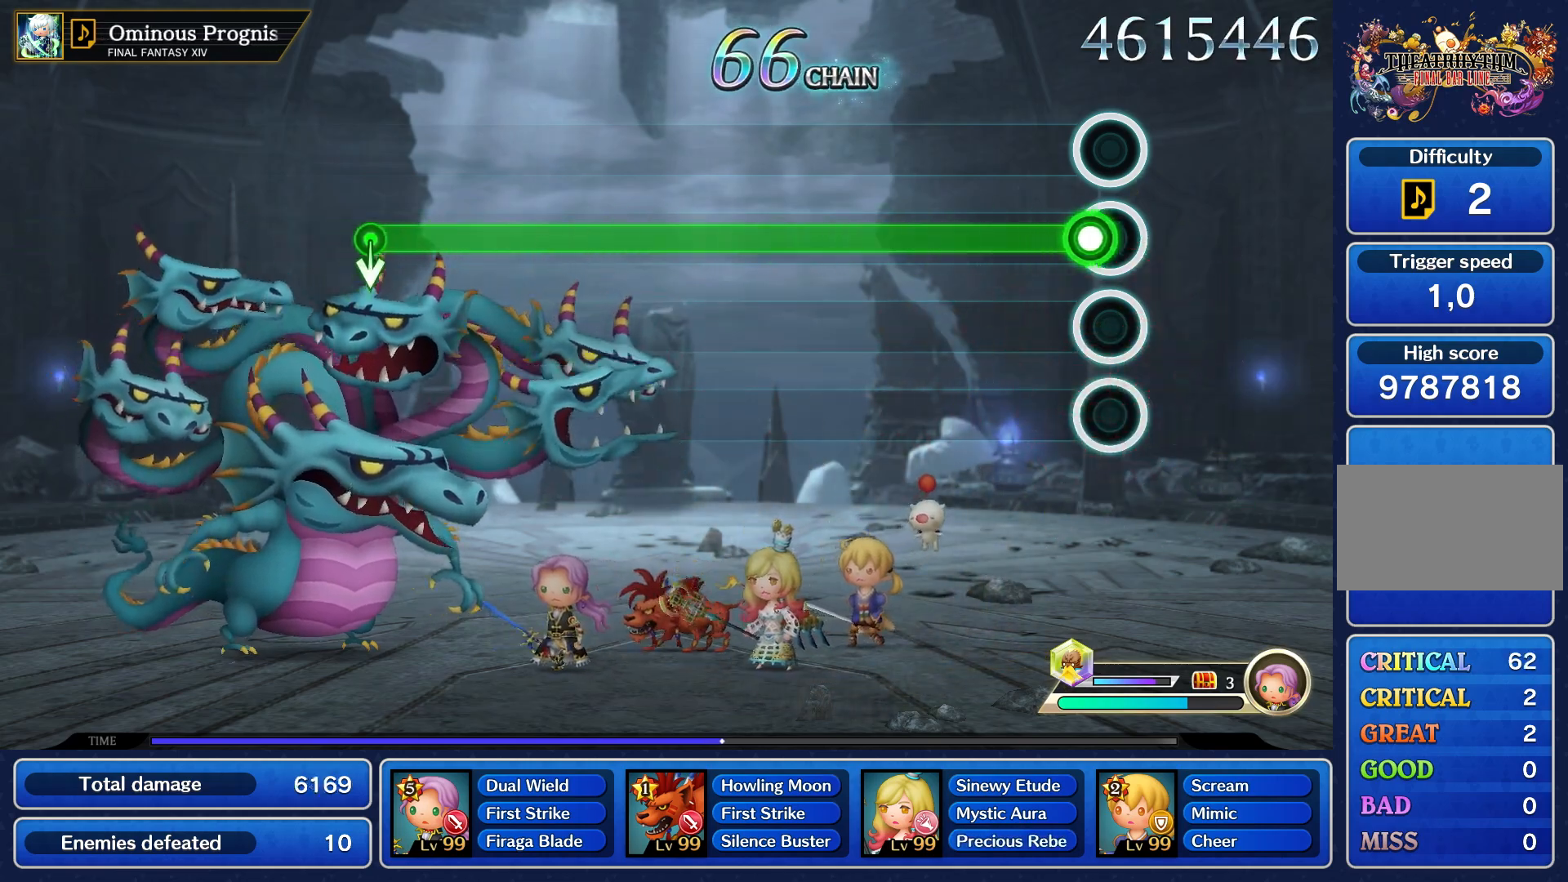
{"buttons": ["R1"], "right_stick": "center", "events": [[50, "R1", "down"]]}
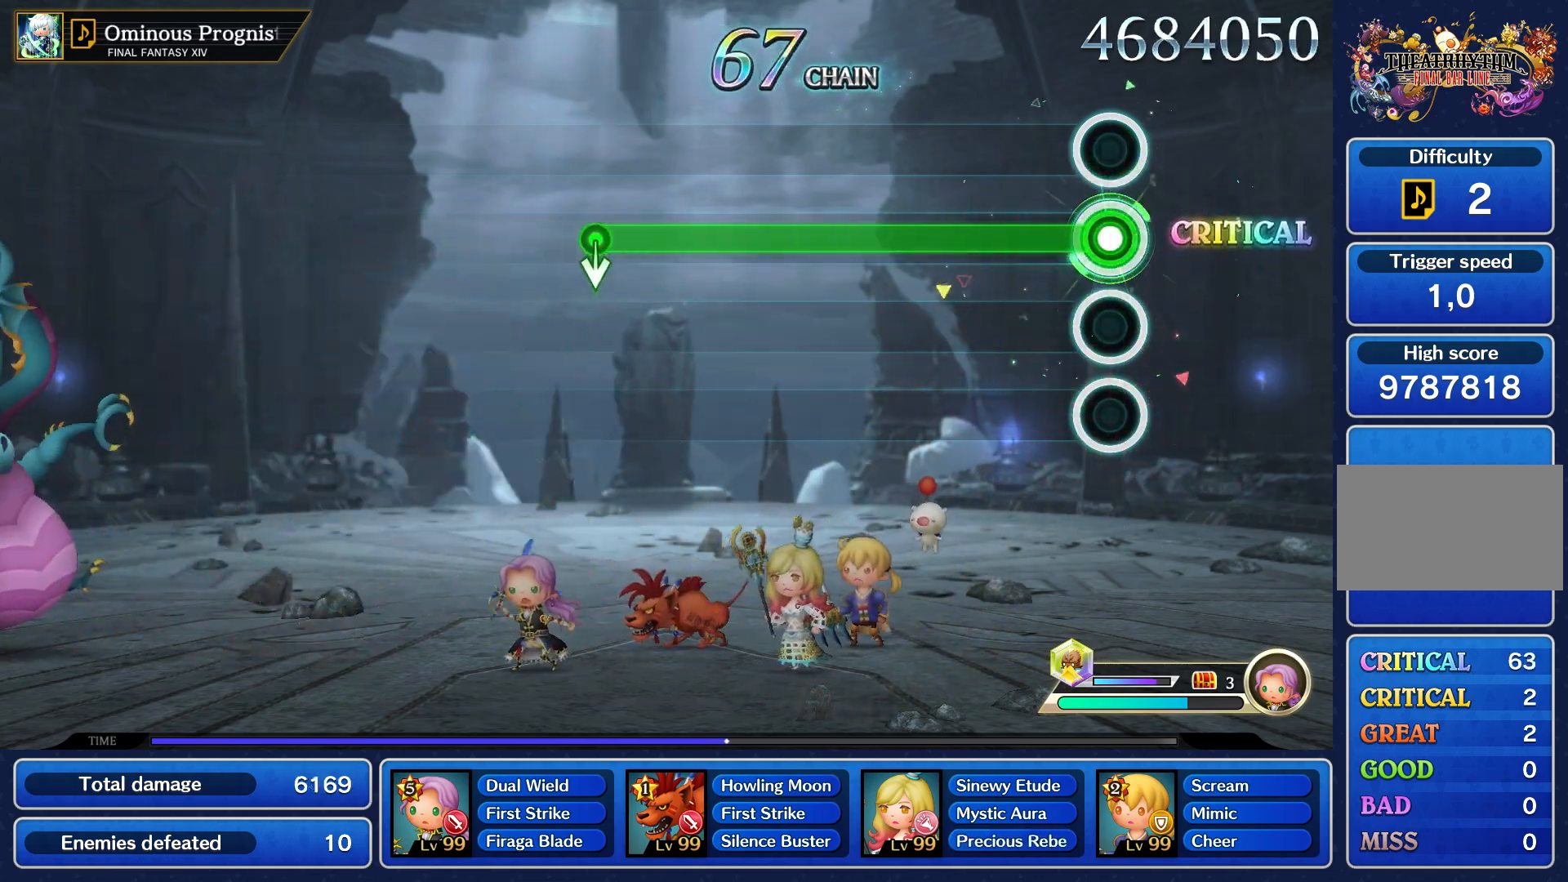
{"buttons": ["R1"], "right_stick": "center", "events": []}